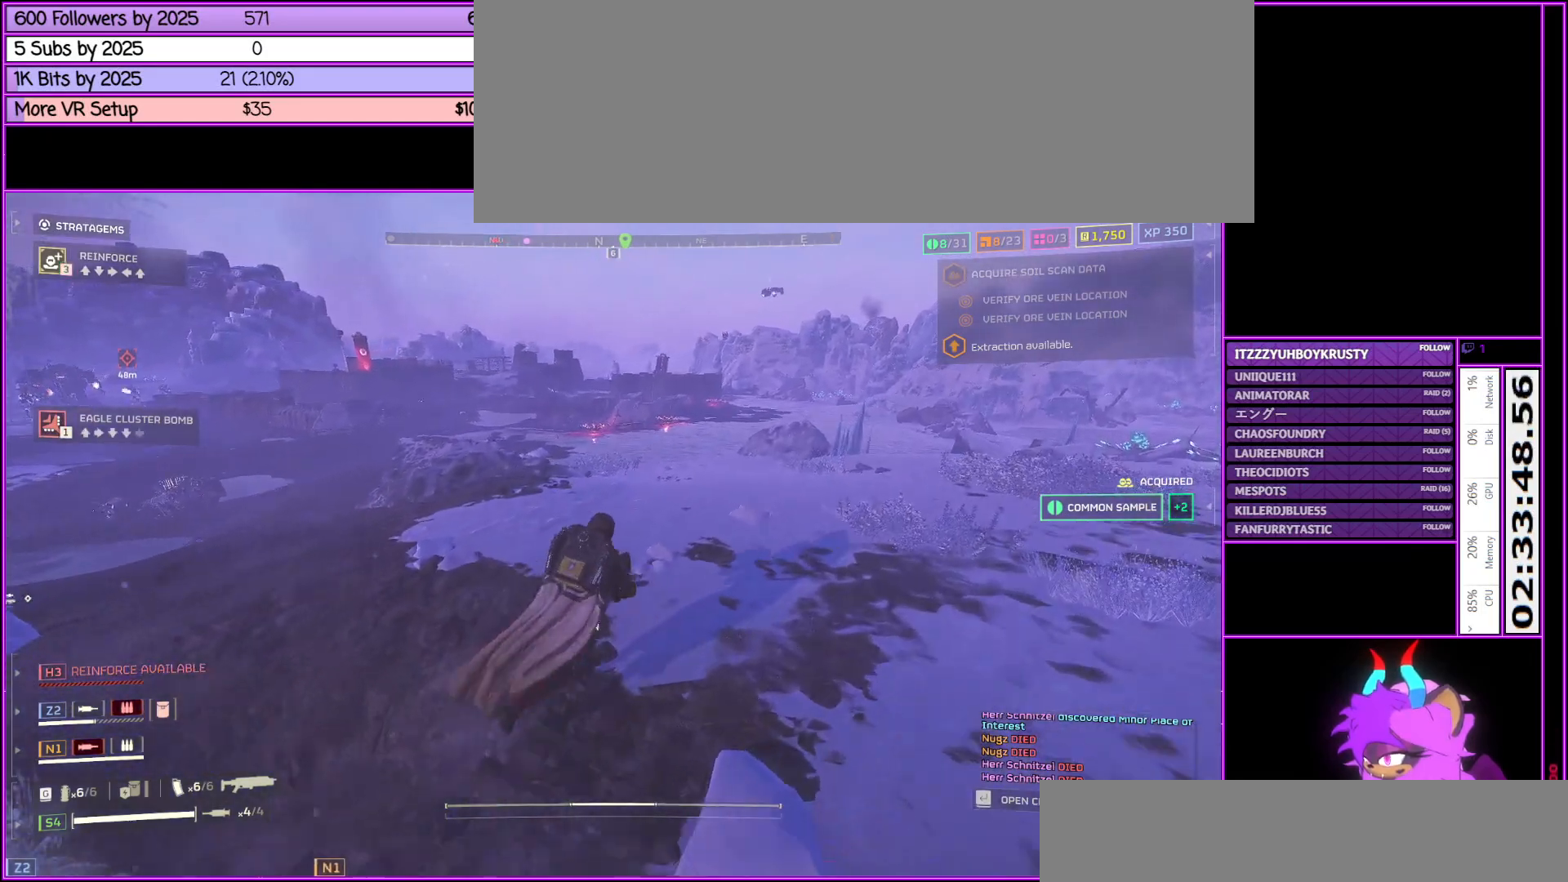
Gameplay with keyboard and mouse; each line is a JSON object with the keys and mouse buttons held at the frame after it. "events" lists presses ("down") and releases ("up") of ".", "/", "0", "1", "2", "3", "4", "5", "6", "7", "8", "9", "a", "alt_l", "alt_r", "b", "backslash", "backspace", "c", "caps_lock", "comma", "ctrl_l", "ctrl_r", "d", "down", "e", "equals", "escape", "f", "f1", "f10", "f11", "f12", "f2", "f3", "f4", "f5", "f6", "f7", "f8", "f9", "g", "h", "i", "j", "k", "l", "lbracket", "left", "m", "minus", "n", "o", "p", "q", "quote", "r", "rbracket", "return", "right", "s", "semicolon", "shift_l", "shift_r", "space", "super", "t", "tab", "tilde", "u", "up", "v", "w", "x", "y", "z", "mouse_left", "mouse_middle", "mouse_right", "mouse_wheel_up" and "mouse_wheel_down" between this image and that frame as [ms after this image, input, new state], when the widget could be followed in between. "mouse_left", "mouse_middle", "mouse_right", "mouse_wheel_up", "mouse_wheel_down" = the "left", "middle", "right", "wheel_up", "wheel_down" buttons of the "mouse" list. No other keys are recorded. Not read: mouse_move.
{"keys": ["d", "shift_l", "w"], "mouse": [], "events": []}
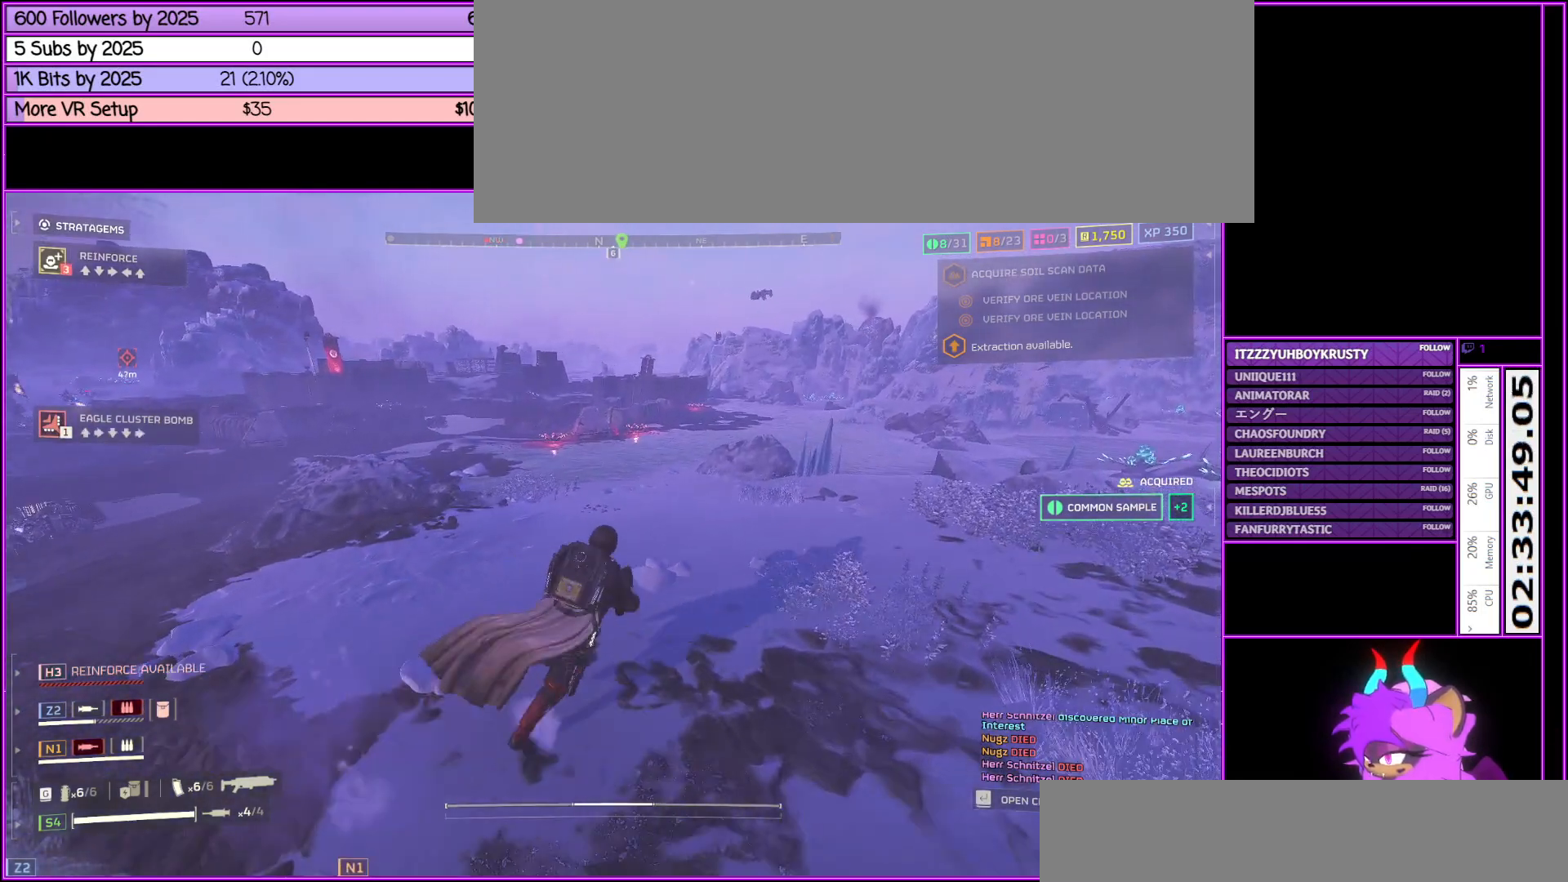
{"keys": ["d", "shift_l", "w"], "mouse": [], "events": []}
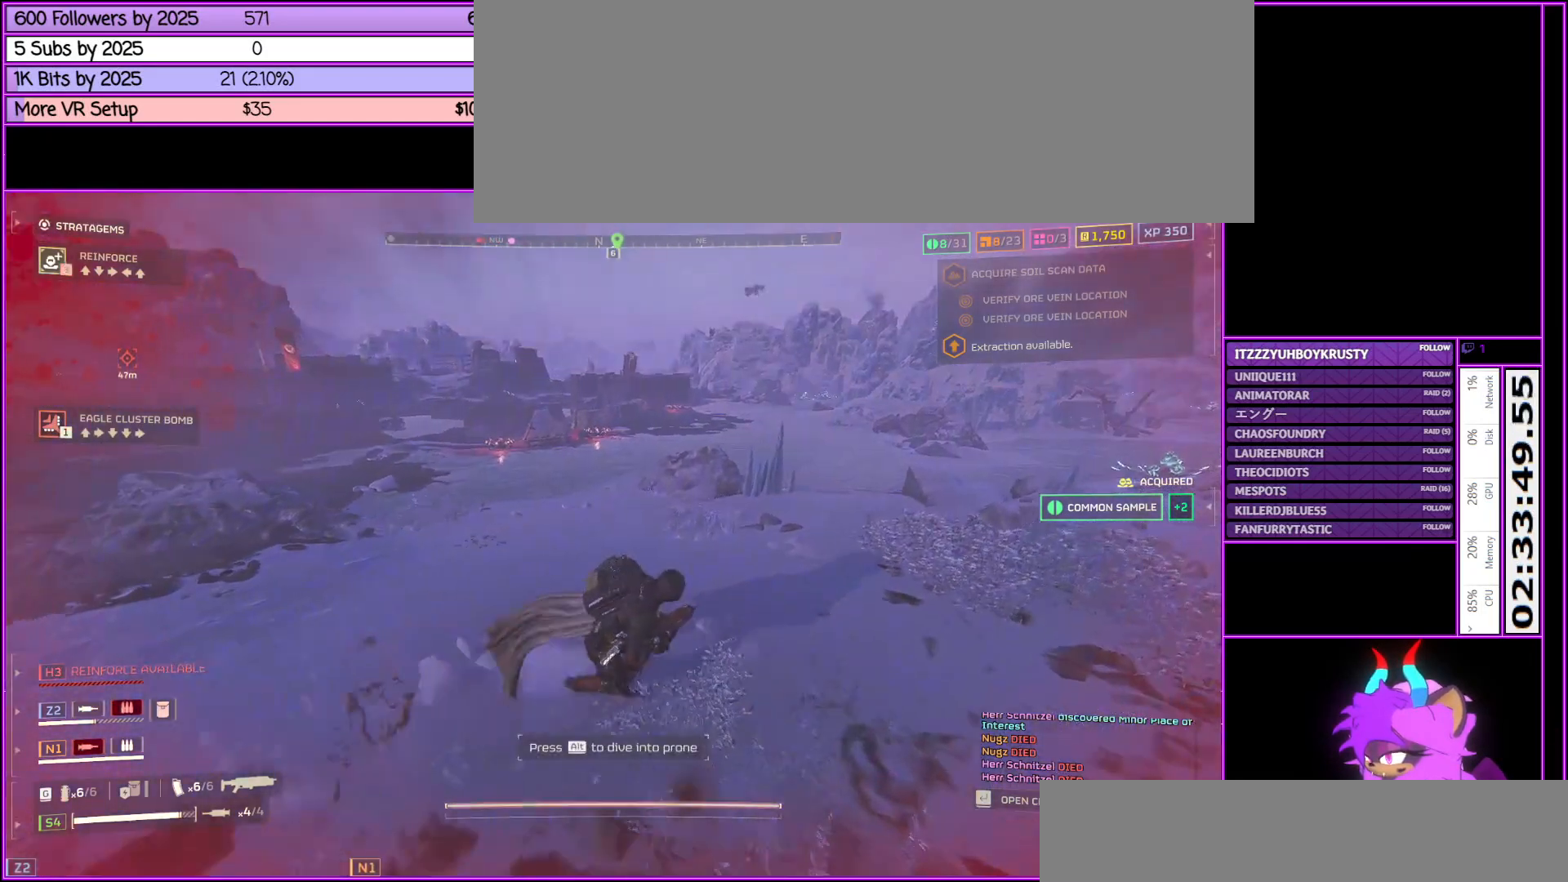
{"keys": ["alt_l", "d", "shift_l", "w"], "mouse": [], "events": [[233, "alt_l", "down"]]}
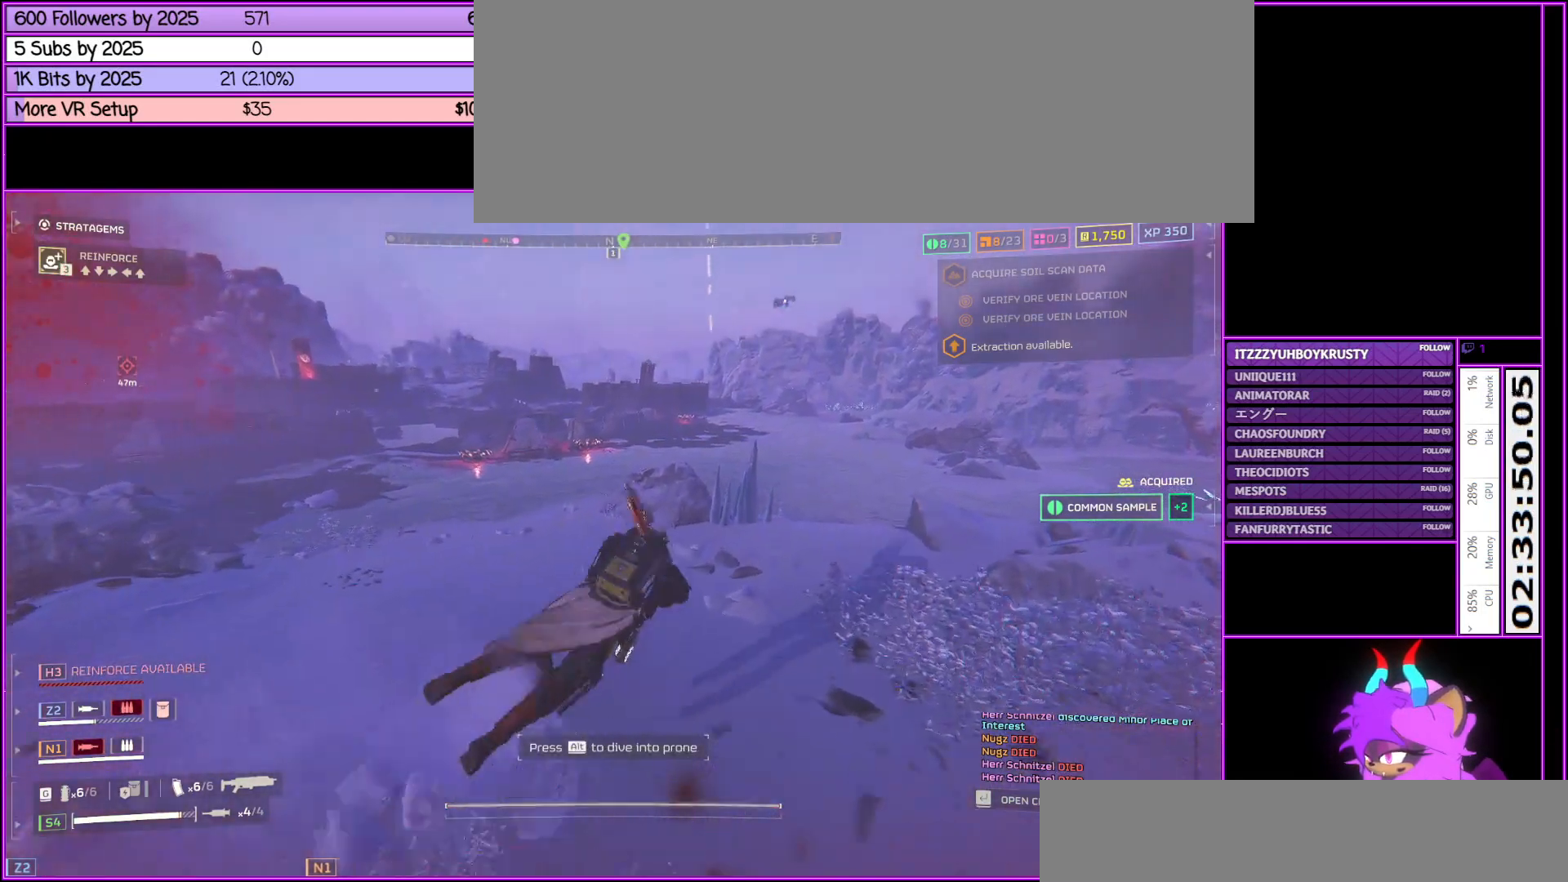
{"keys": ["alt_l", "d", "shift_l", "w"], "mouse": [], "events": [[117, "alt_l", "up"], [483, "alt_l", "down"]]}
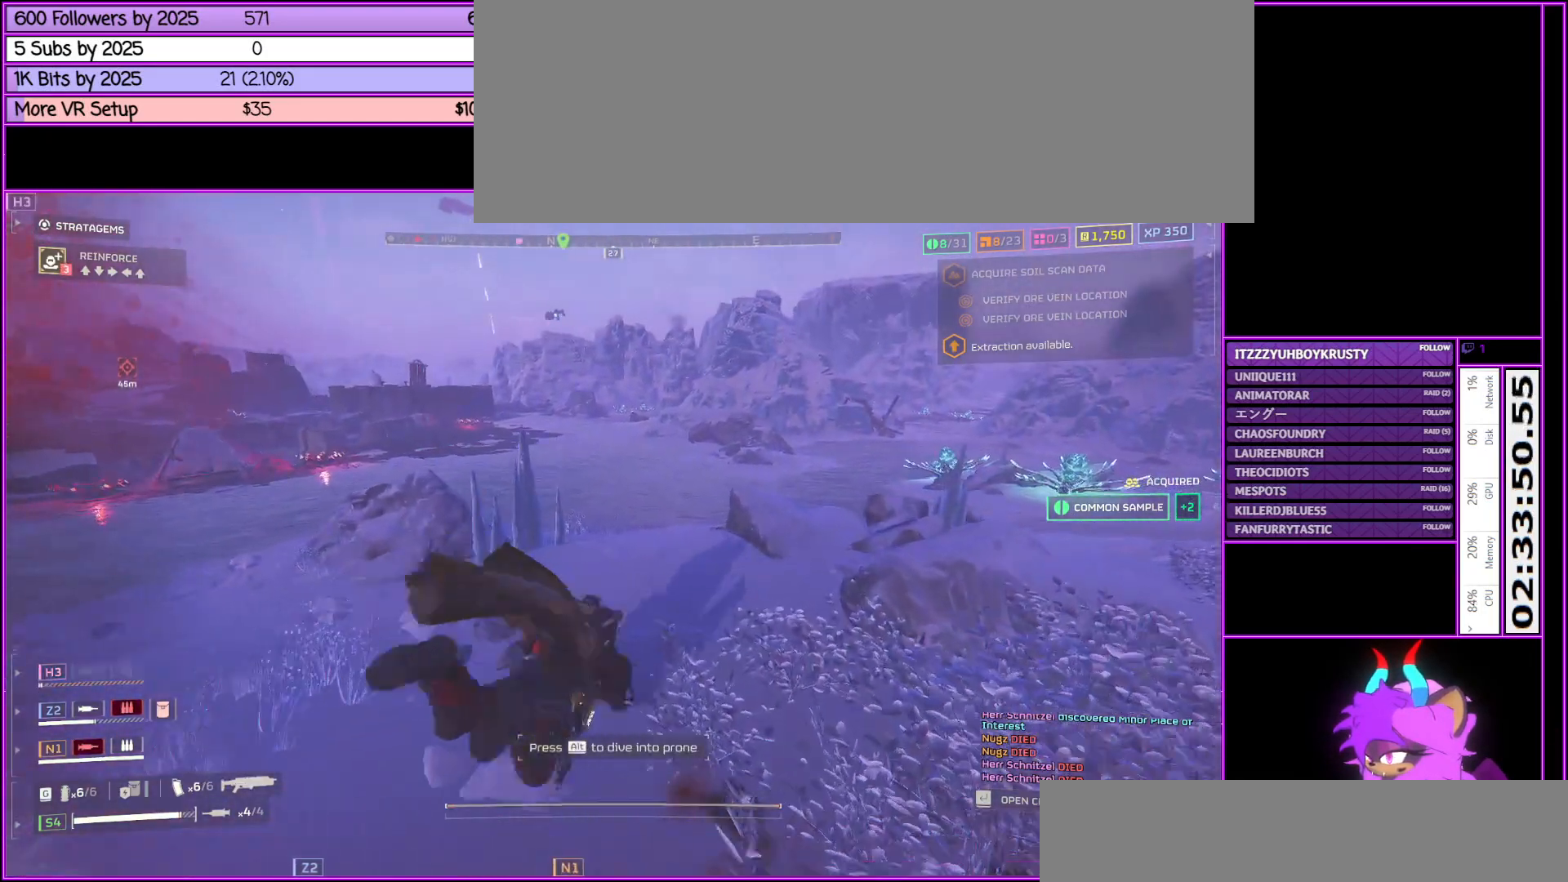
{"keys": ["shift_l", "w"], "mouse": [], "events": [[33, "alt_l", "up"], [33, "d", "up"], [167, "alt_l", "down"], [267, "alt_l", "up"], [400, "alt_l", "down"], [500, "alt_l", "up"]]}
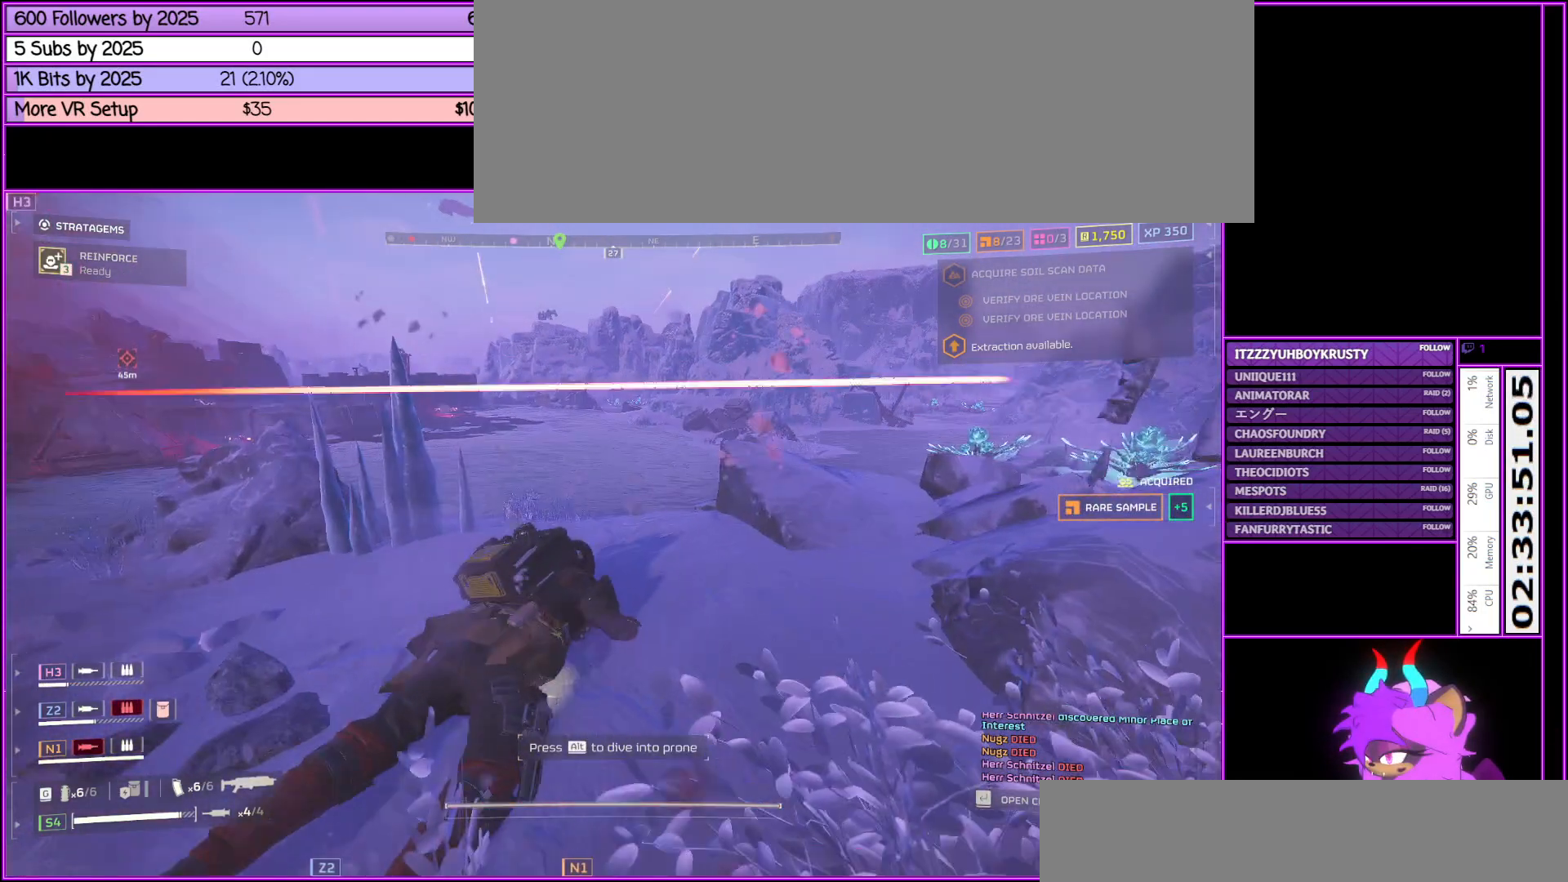
{"keys": ["d", "shift_l", "w"], "mouse": [], "events": [[100, "alt_l", "down"], [233, "alt_l", "up"], [383, "alt_l", "down"], [383, "d", "down"], [467, "alt_l", "up"]]}
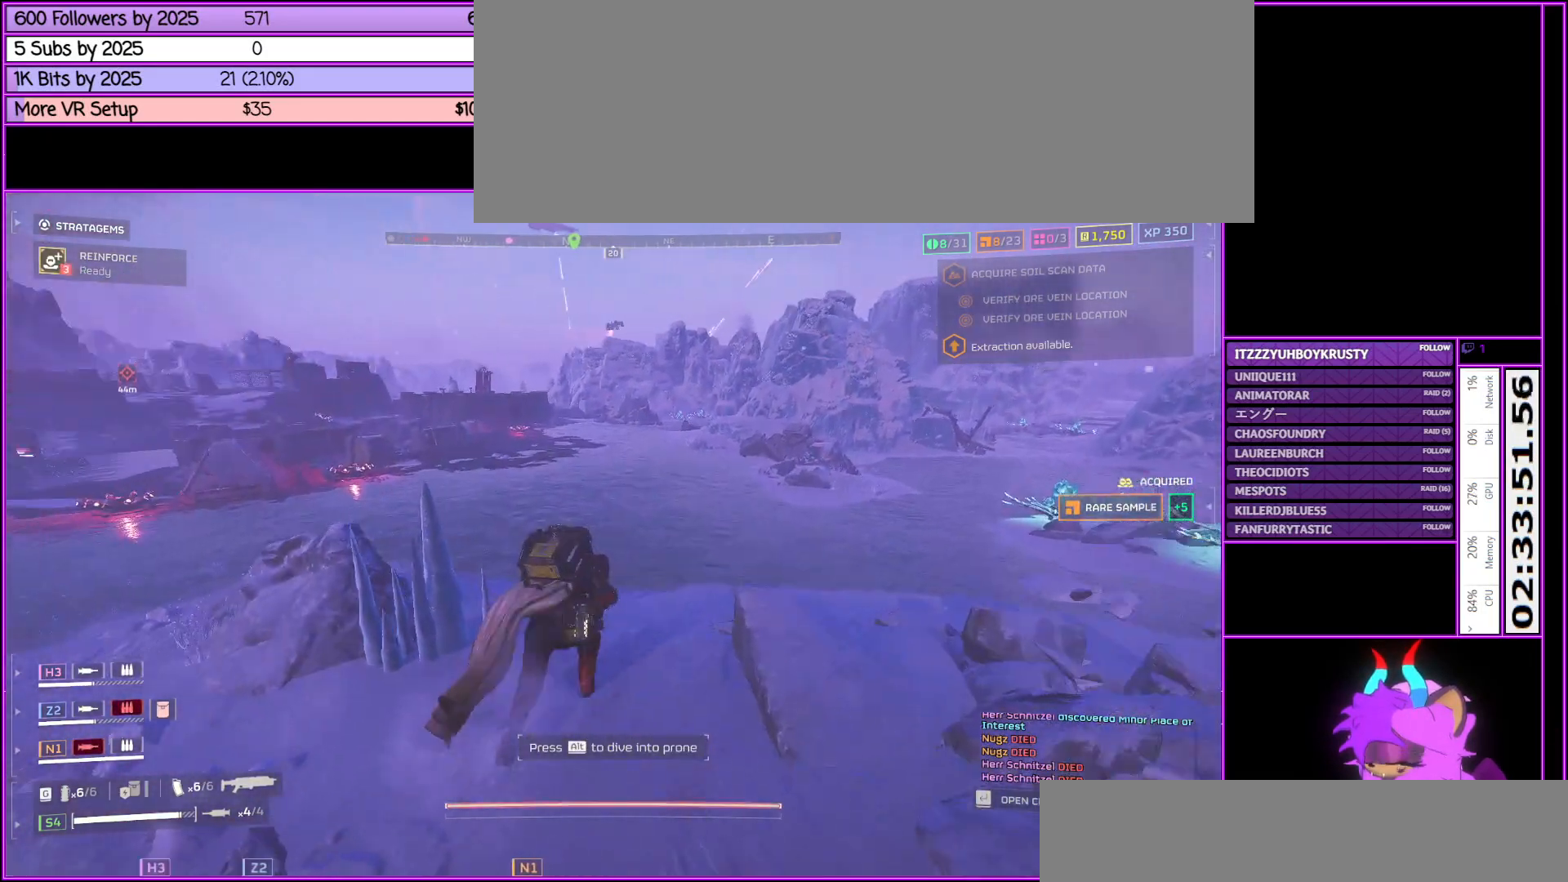
{"keys": ["alt_l", "d", "shift_l", "w"], "mouse": [], "events": [[200, "alt_l", "down"], [333, "alt_l", "up"], [483, "alt_l", "down"]]}
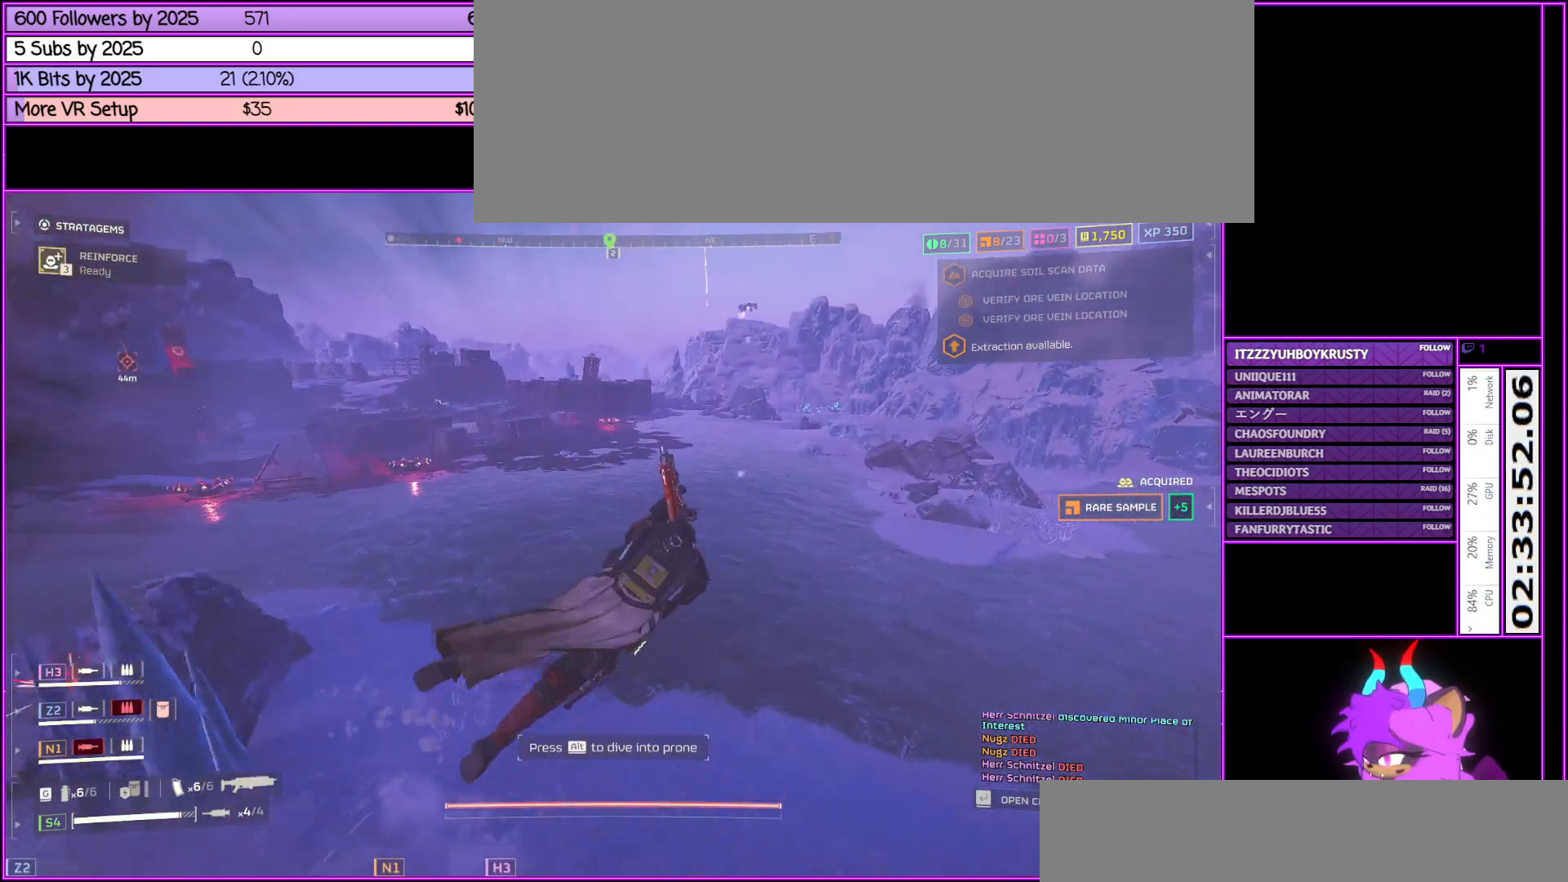
{"keys": ["alt_l", "d", "shift_l", "w"], "mouse": [], "events": [[117, "alt_l", "up"], [267, "d", "up"], [417, "d", "down"], [500, "alt_l", "down"]]}
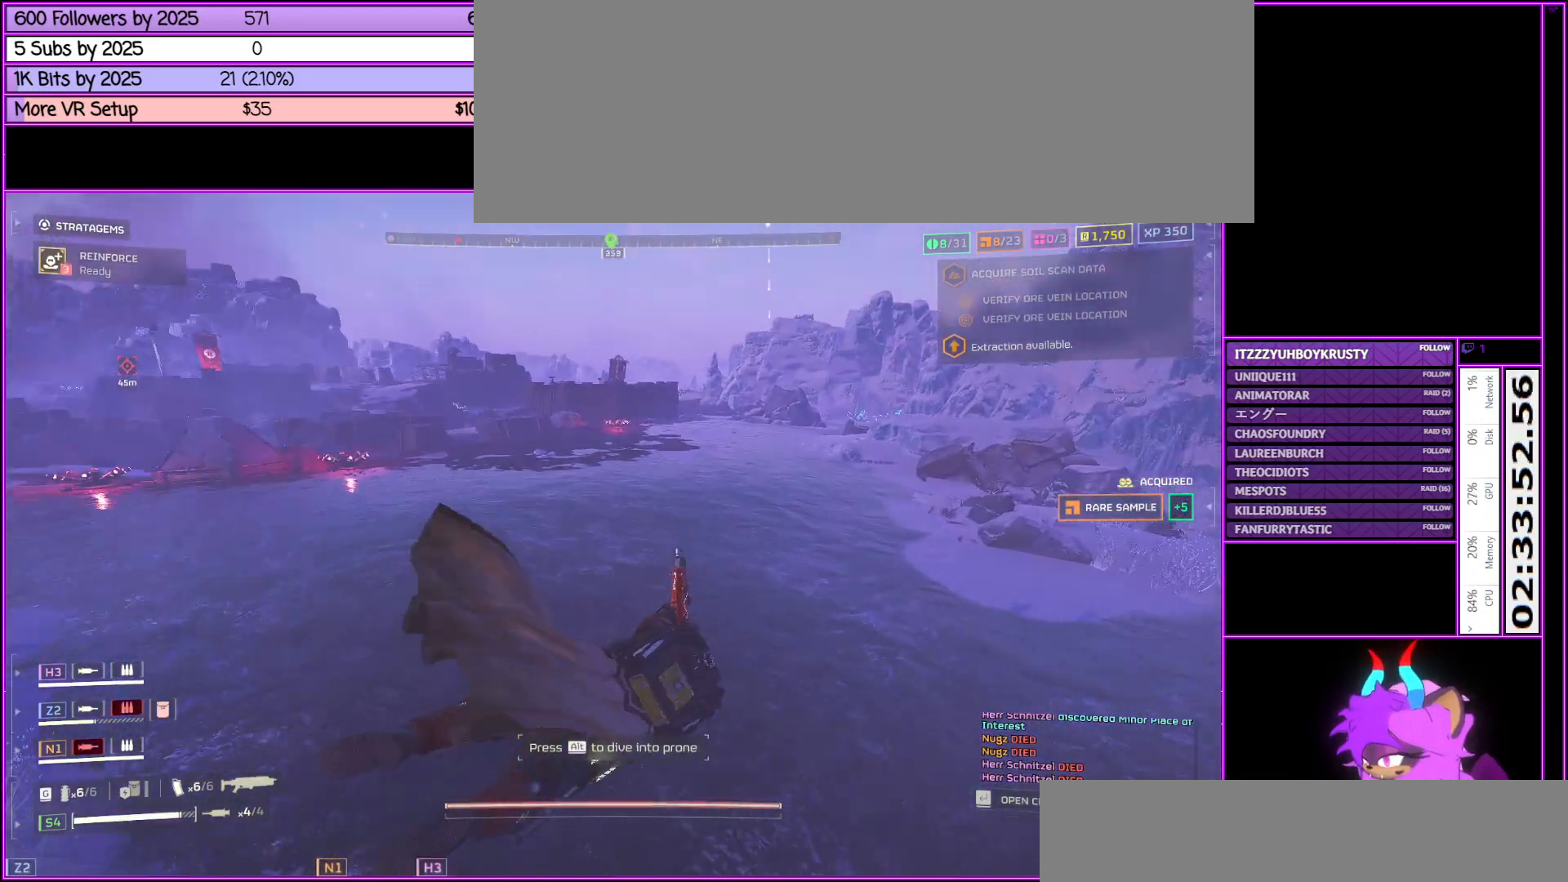
{"keys": ["alt_l", "d", "shift_l", "w"], "mouse": [], "events": [[83, "alt_l", "up"], [183, "alt_l", "down"], [317, "alt_l", "up"], [417, "alt_l", "down"]]}
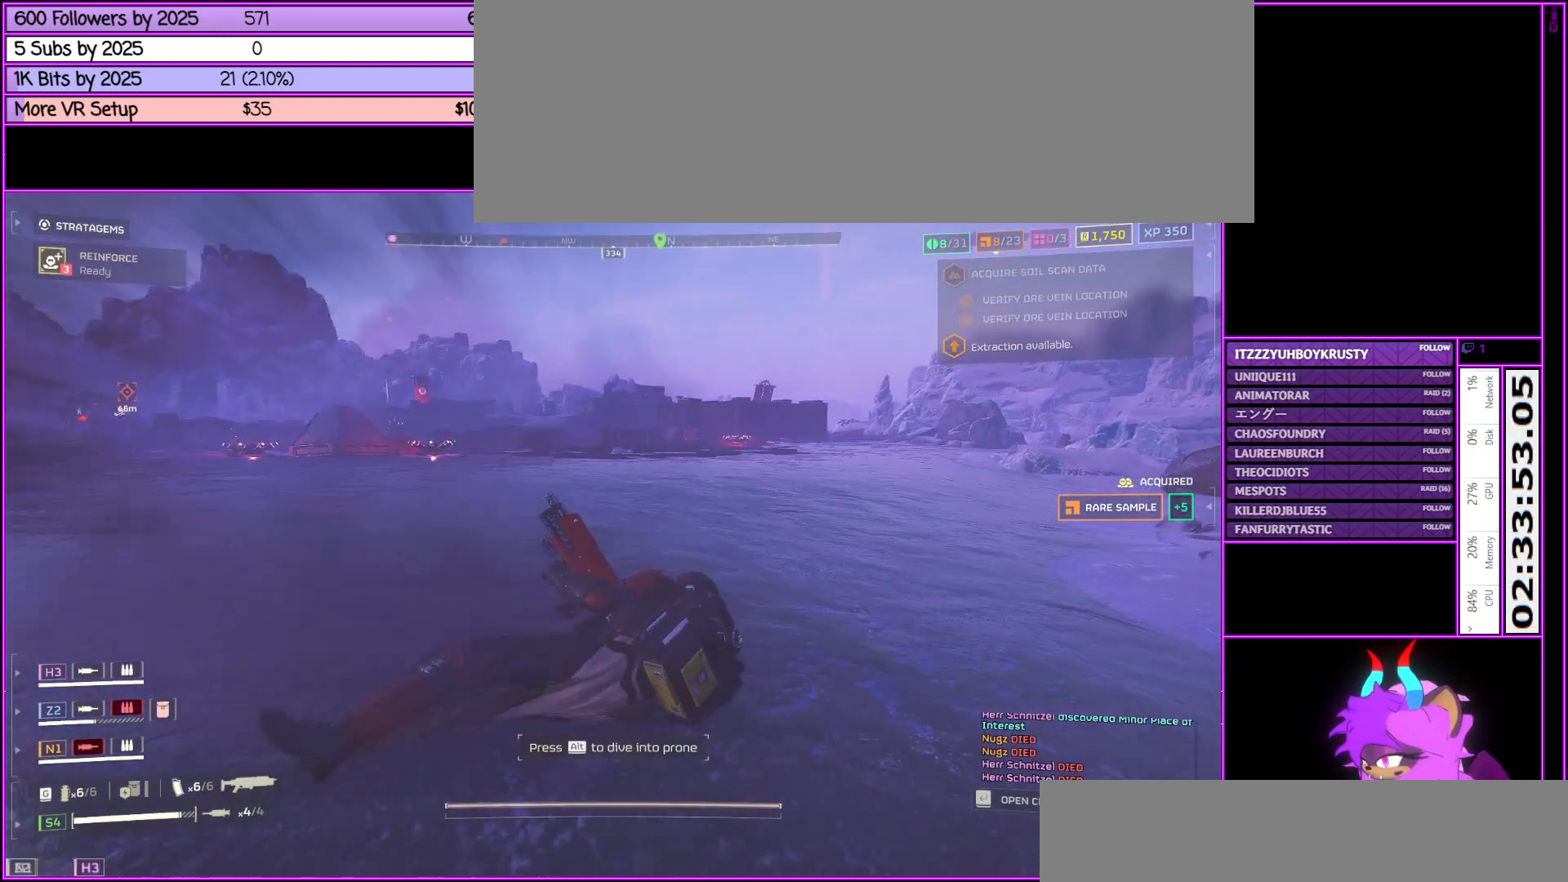
{"keys": ["d", "shift_l", "w"], "mouse": [], "events": [[17, "alt_l", "up"], [100, "alt_l", "down"], [250, "alt_l", "up"], [350, "alt_l", "down"], [483, "alt_l", "up"]]}
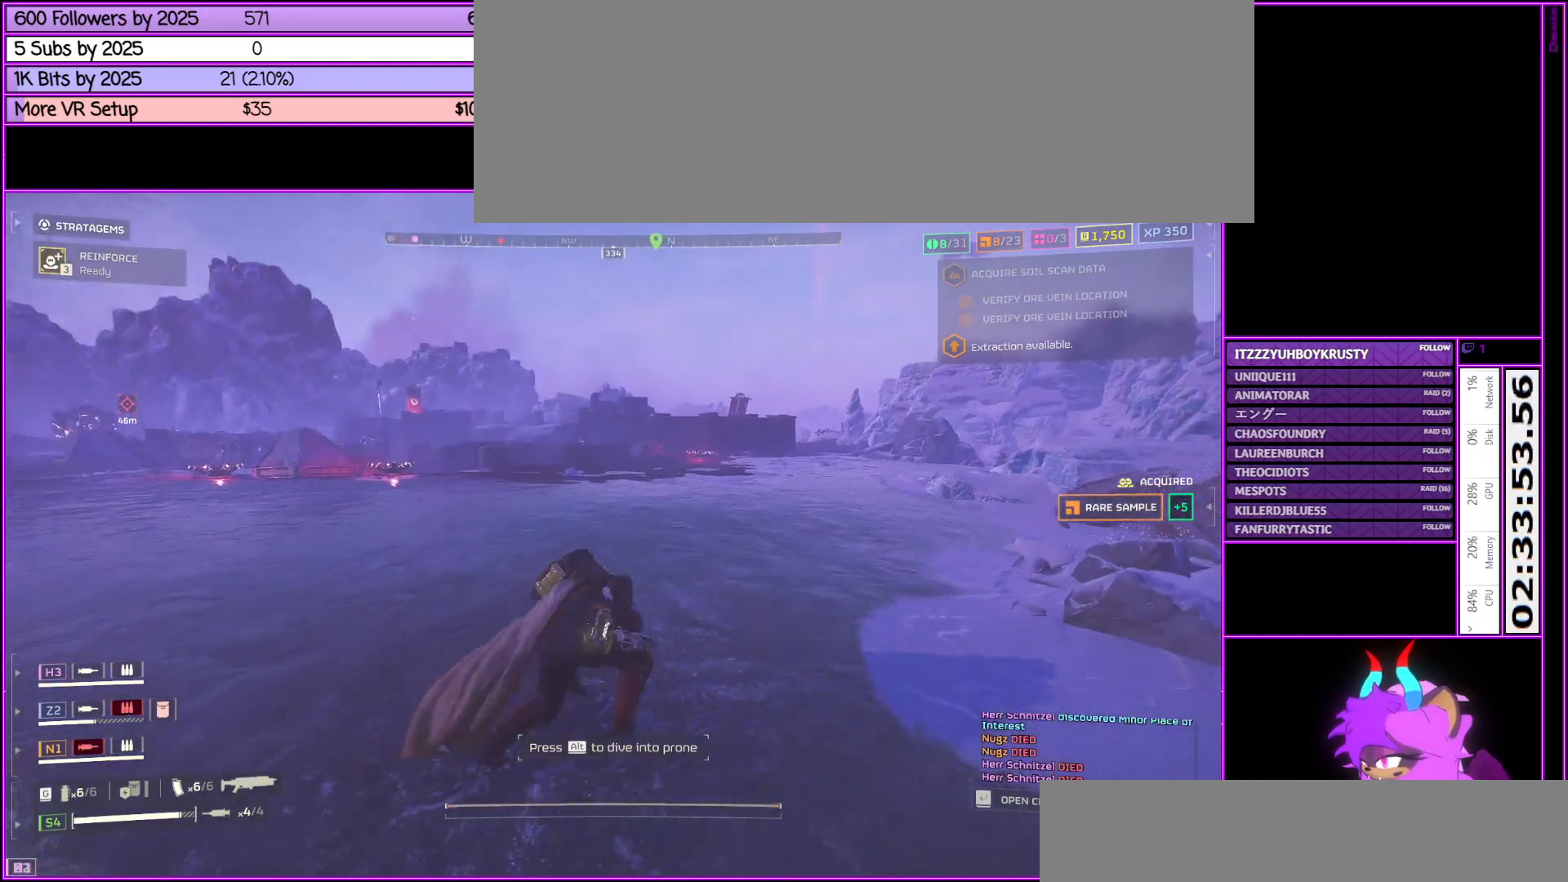
{"keys": ["alt_l", "d", "shift_l", "w"], "mouse": [], "events": [[117, "alt_l", "down"], [267, "alt_l", "up"], [400, "alt_l", "down"]]}
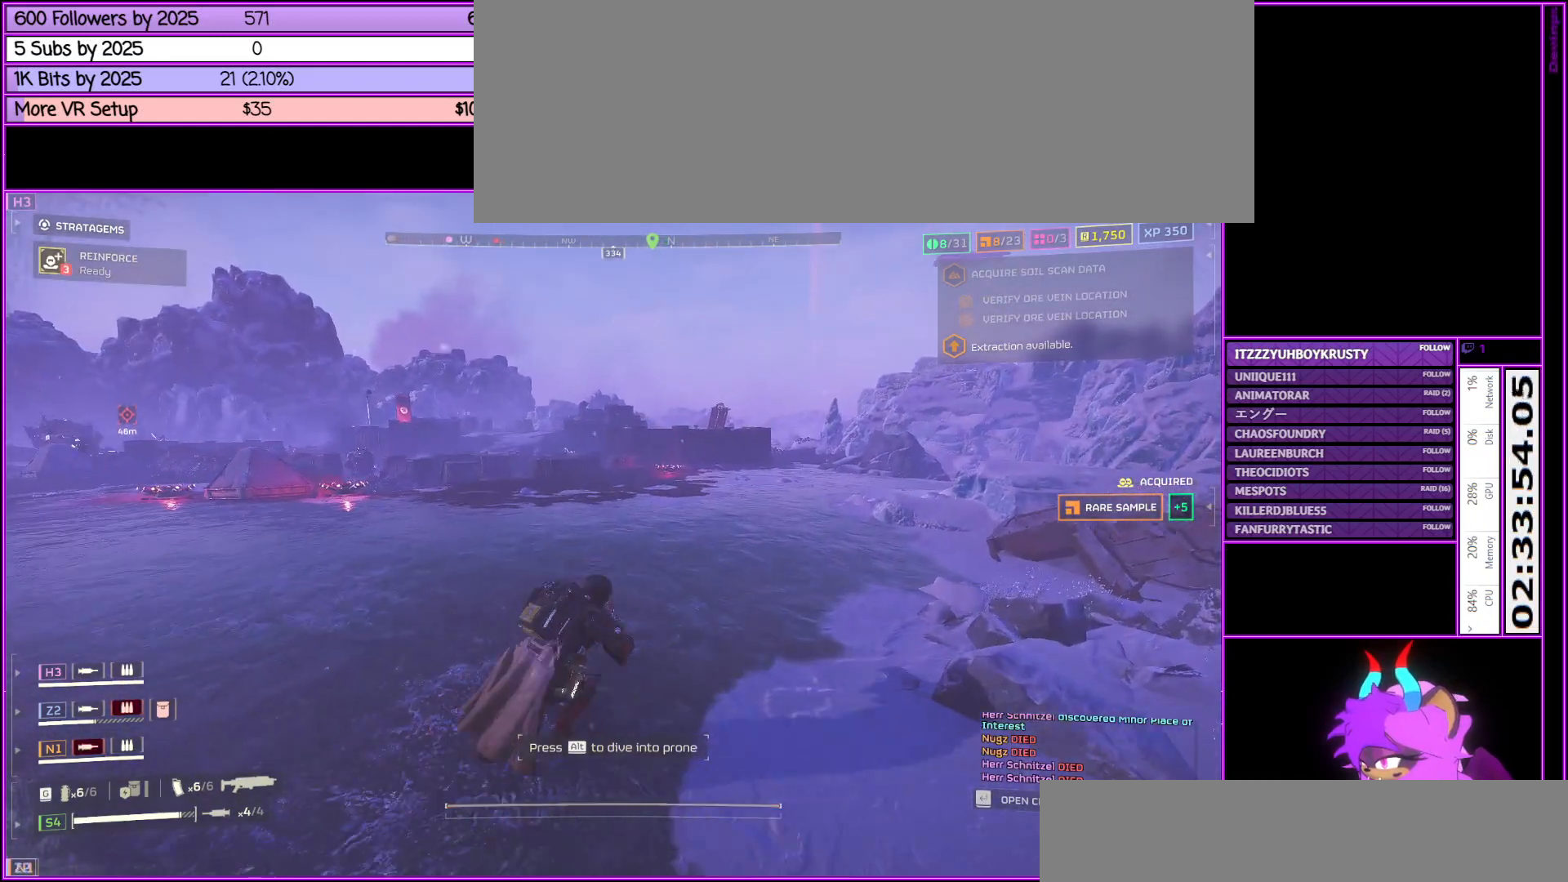
{"keys": ["shift_l", "w"], "mouse": [], "events": [[50, "alt_l", "up"], [183, "alt_l", "down"], [383, "alt_l", "up"], [467, "d", "up"]]}
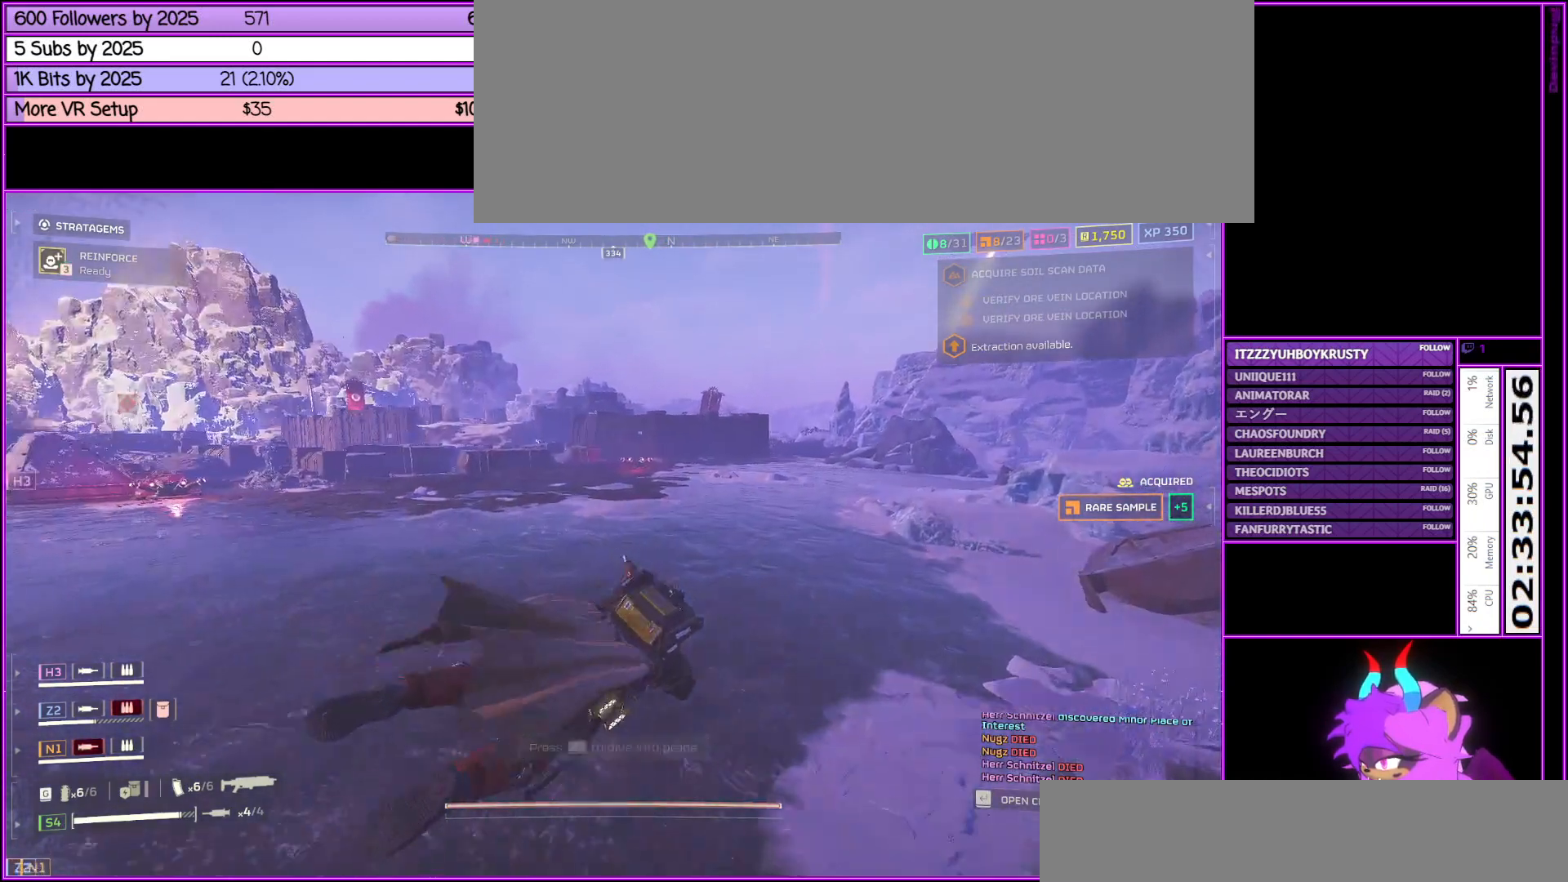
{"keys": ["shift_l", "w"], "mouse": [], "events": [[100, "alt_l", "down"], [250, "alt_l", "up"], [333, "alt_l", "down"], [433, "alt_l", "up"]]}
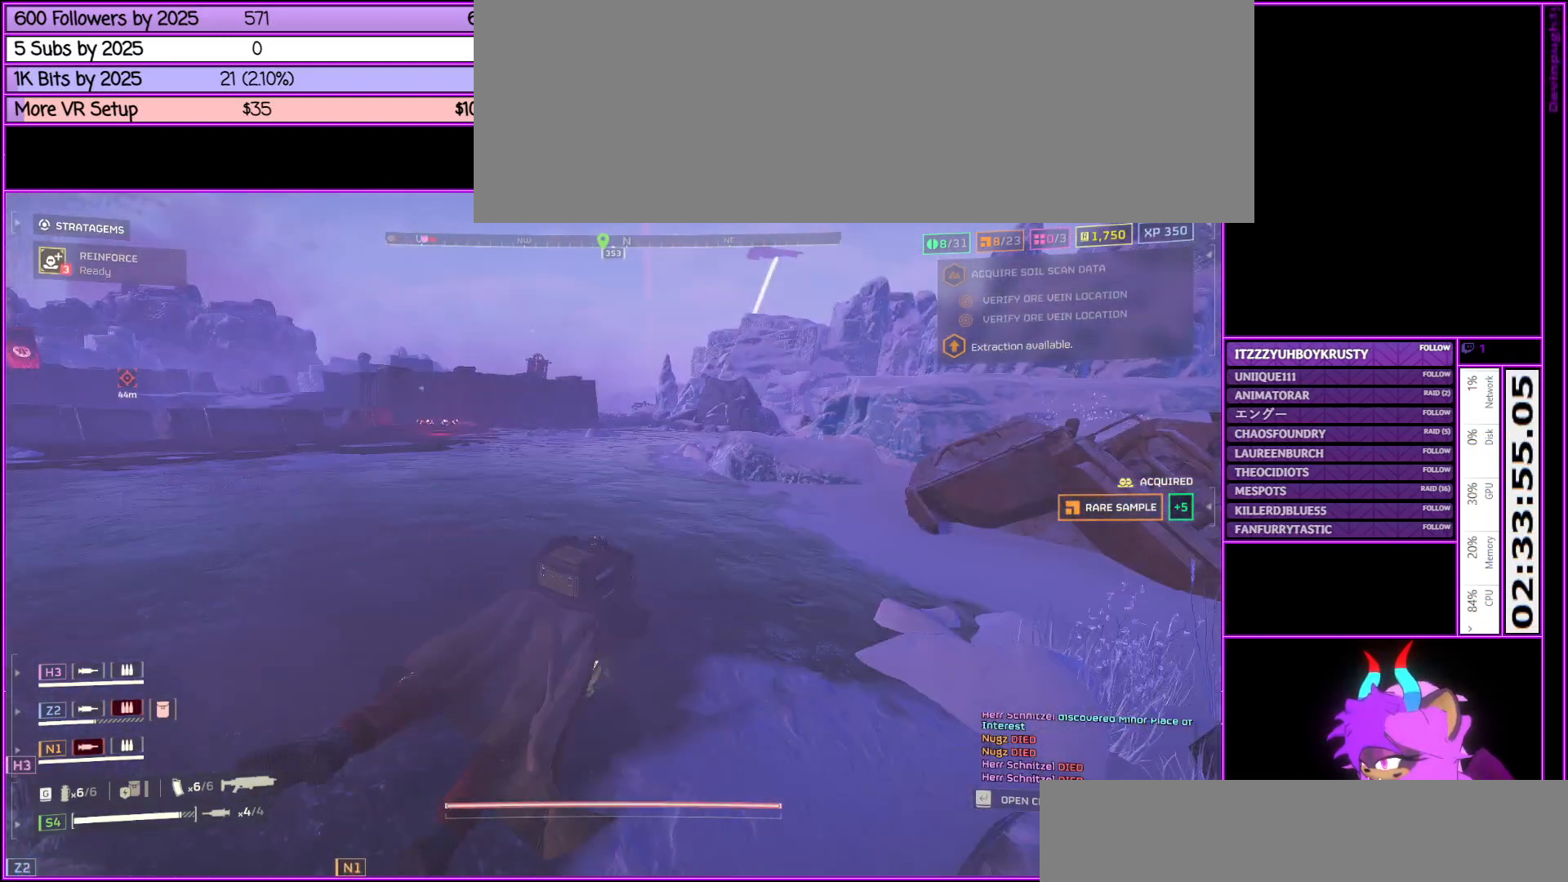
{"keys": ["shift_l", "w"], "mouse": [], "events": [[83, "alt_l", "down"], [167, "alt_l", "up"], [267, "alt_l", "down"], [367, "alt_l", "up"]]}
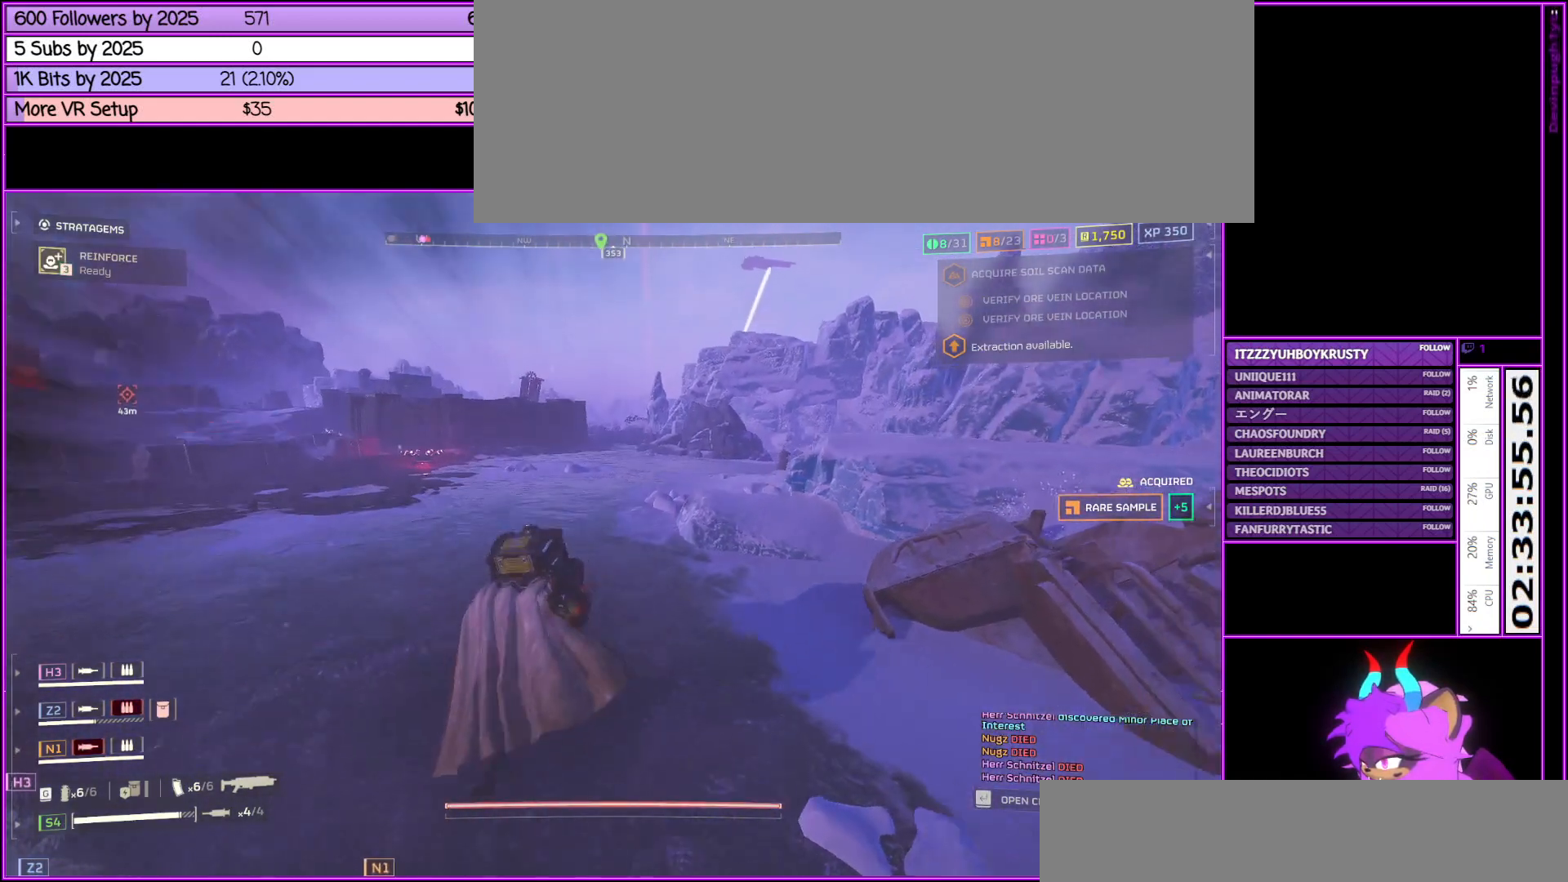
{"keys": ["alt_l", "shift_l", "w"], "mouse": [], "events": [[183, "alt_l", "down"], [317, "alt_l", "up"], [417, "alt_l", "down"]]}
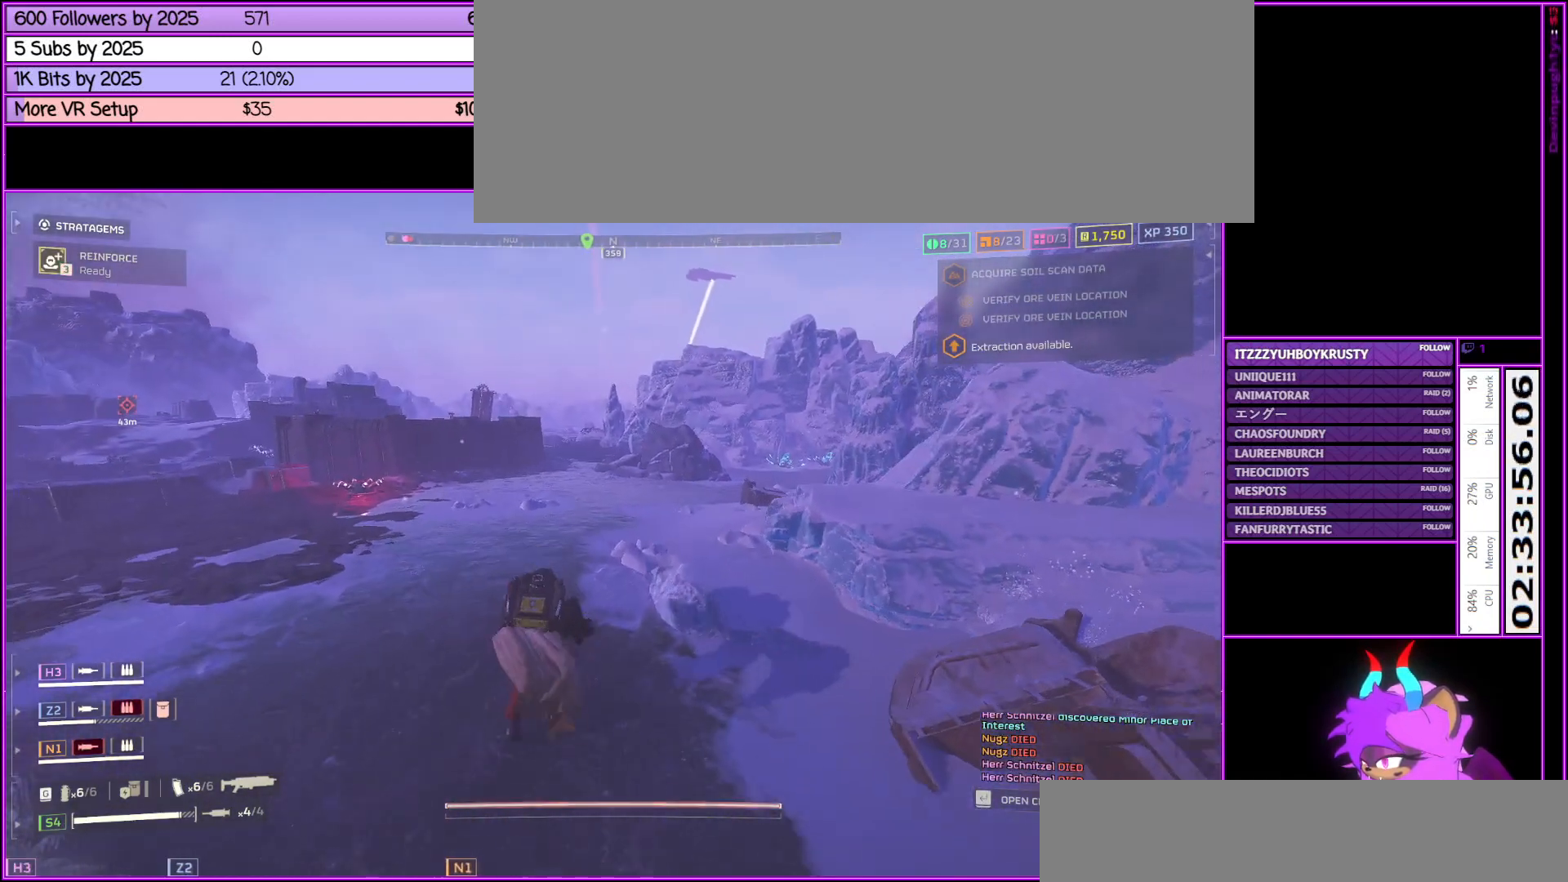
{"keys": ["shift_l", "w"], "mouse": [], "events": [[67, "alt_l", "up"], [250, "alt_l", "down"], [400, "alt_l", "up"]]}
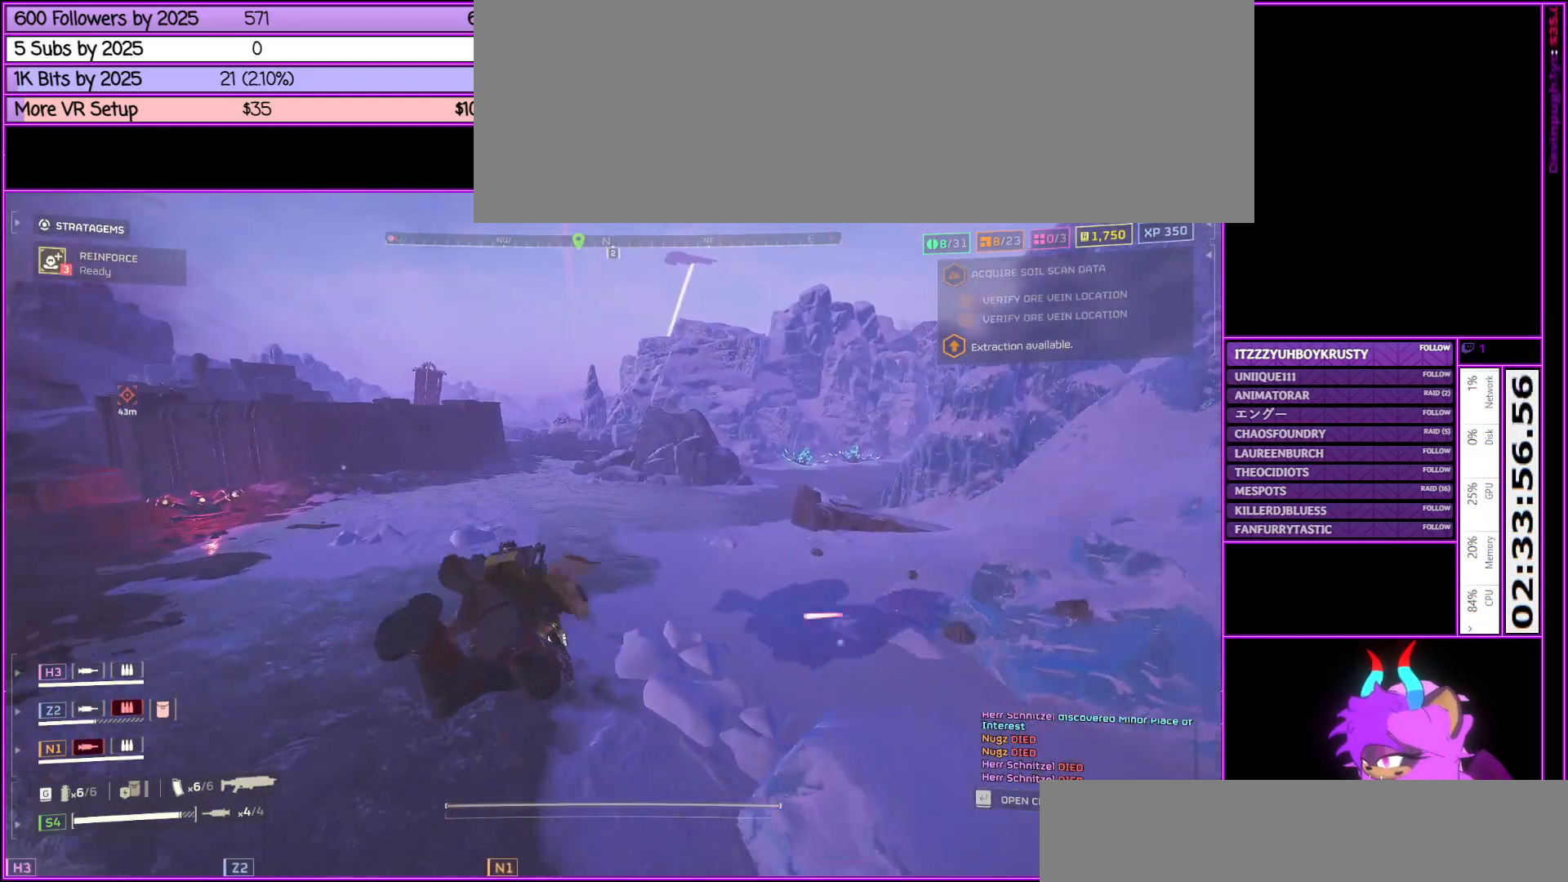
{"keys": ["shift_l", "w"], "mouse": [], "events": [[167, "alt_l", "down"], [267, "alt_l", "up"], [400, "alt_l", "down"], [500, "alt_l", "up"]]}
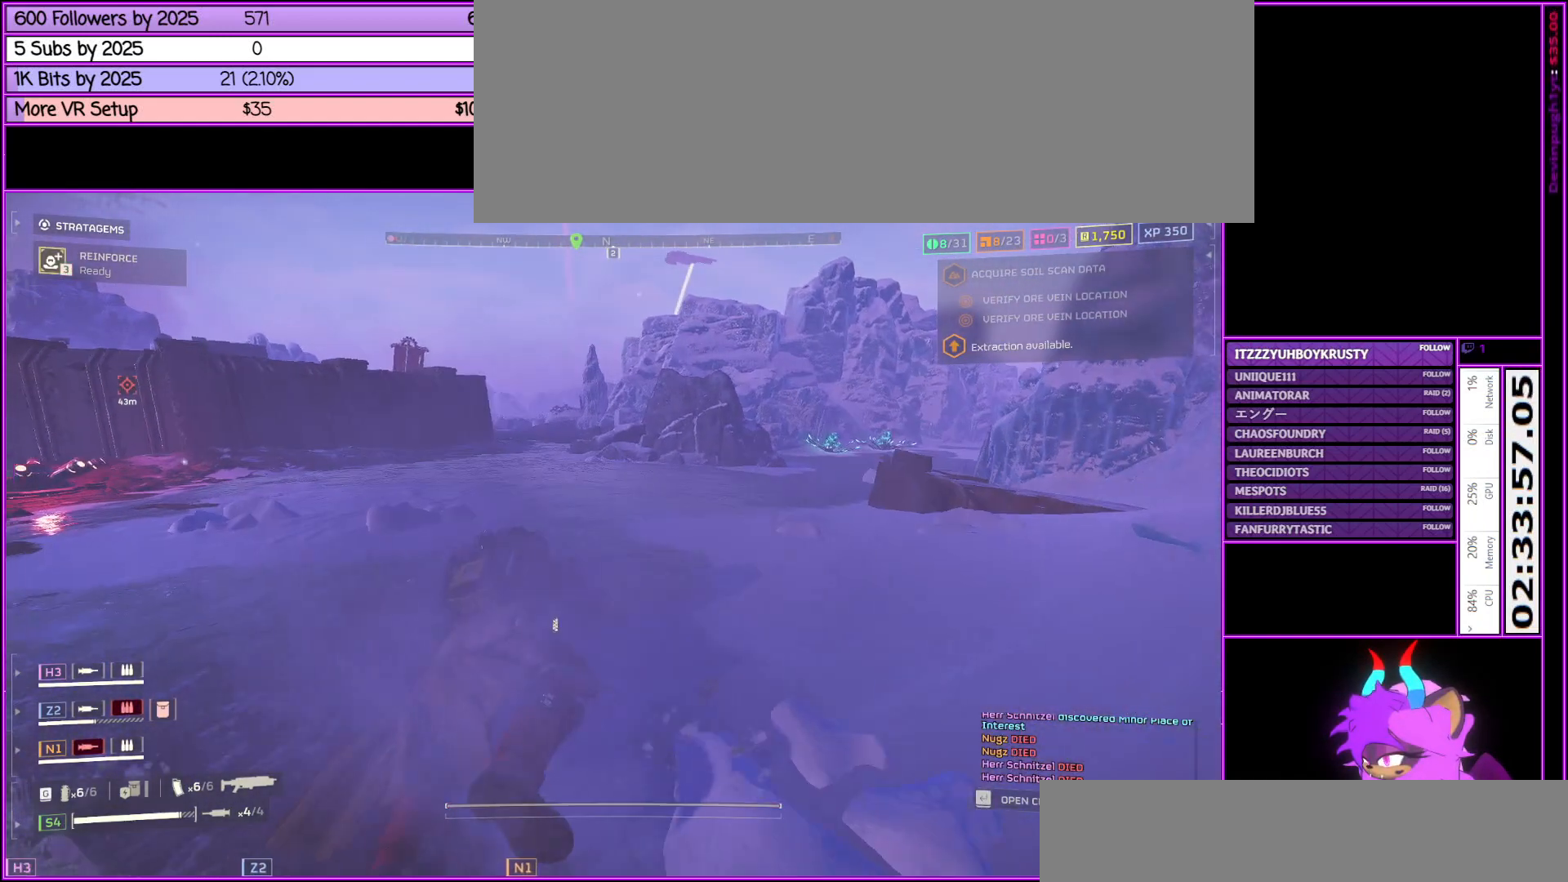
{"keys": ["shift_l", "w"], "mouse": [], "events": [[100, "alt_l", "down"], [183, "alt_l", "up"], [283, "alt_l", "down"], [433, "alt_l", "up"]]}
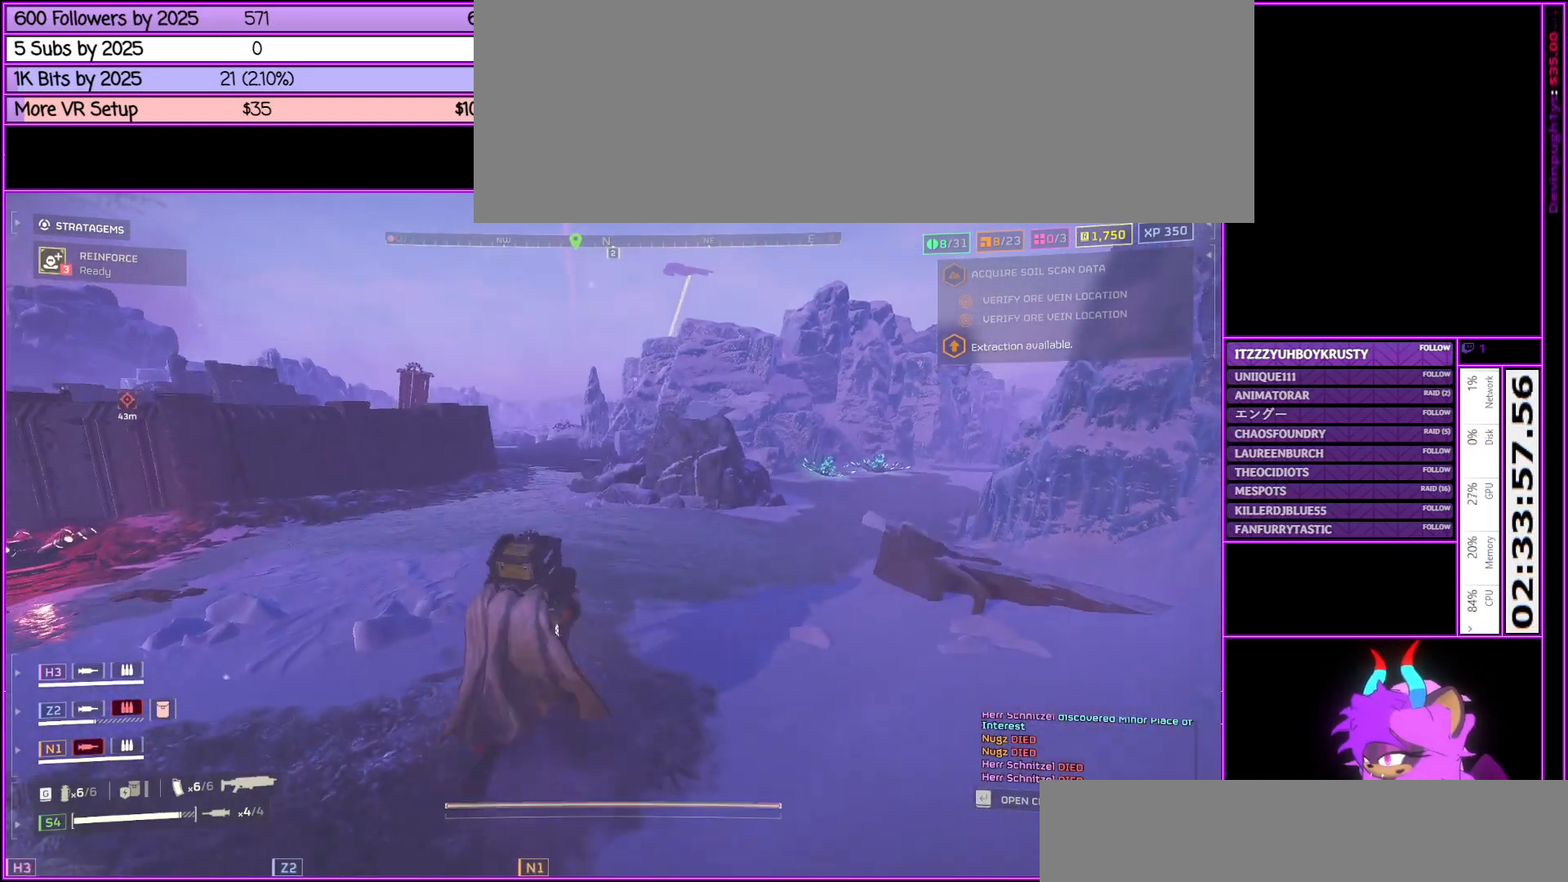
{"keys": ["alt_l", "shift_l", "w"], "mouse": [], "events": [[250, "alt_l", "down"], [383, "alt_l", "up"], [483, "alt_l", "down"]]}
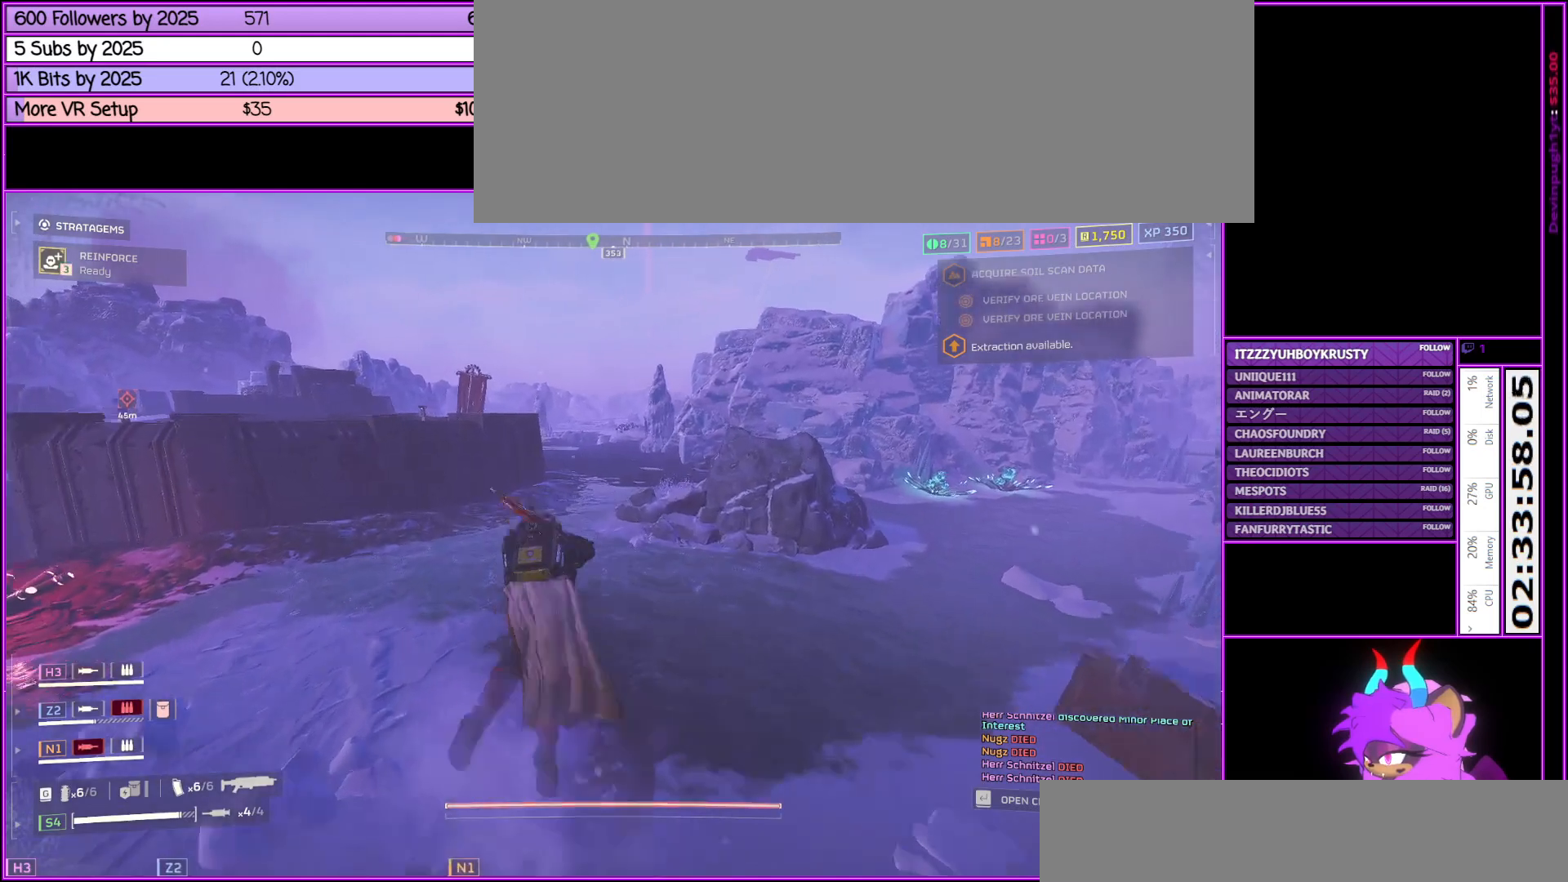
{"keys": ["alt_l", "shift_l", "w"], "mouse": [], "events": [[217, "alt_l", "up"], [500, "alt_l", "down"]]}
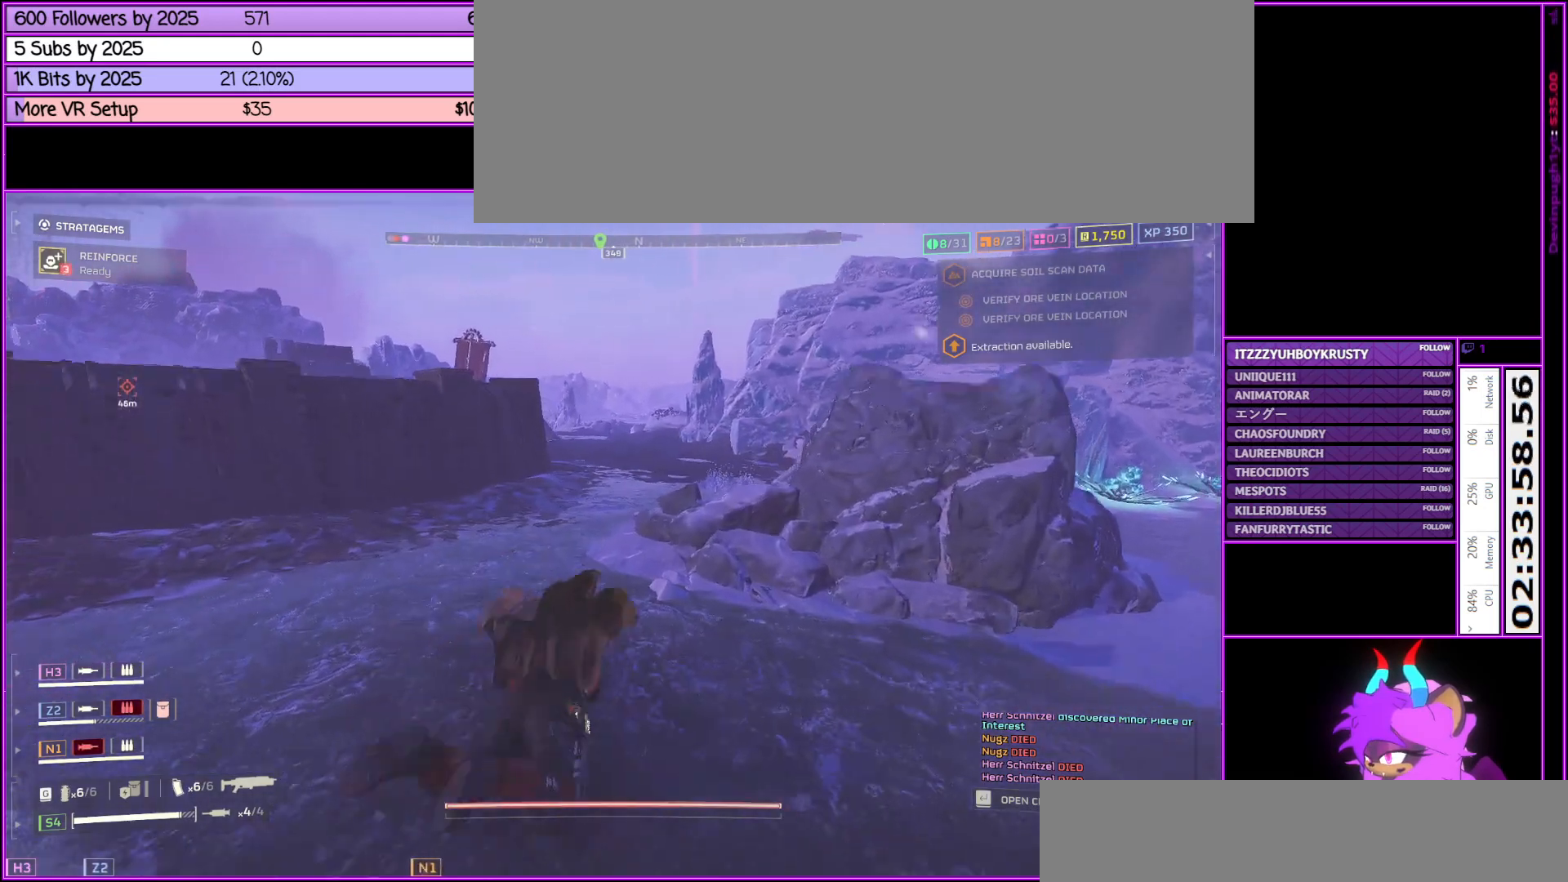
{"keys": ["alt_l", "shift_l", "w"], "mouse": [], "events": [[33, "alt_l", "up"], [183, "alt_l", "down"], [317, "alt_l", "up"], [417, "alt_l", "down"]]}
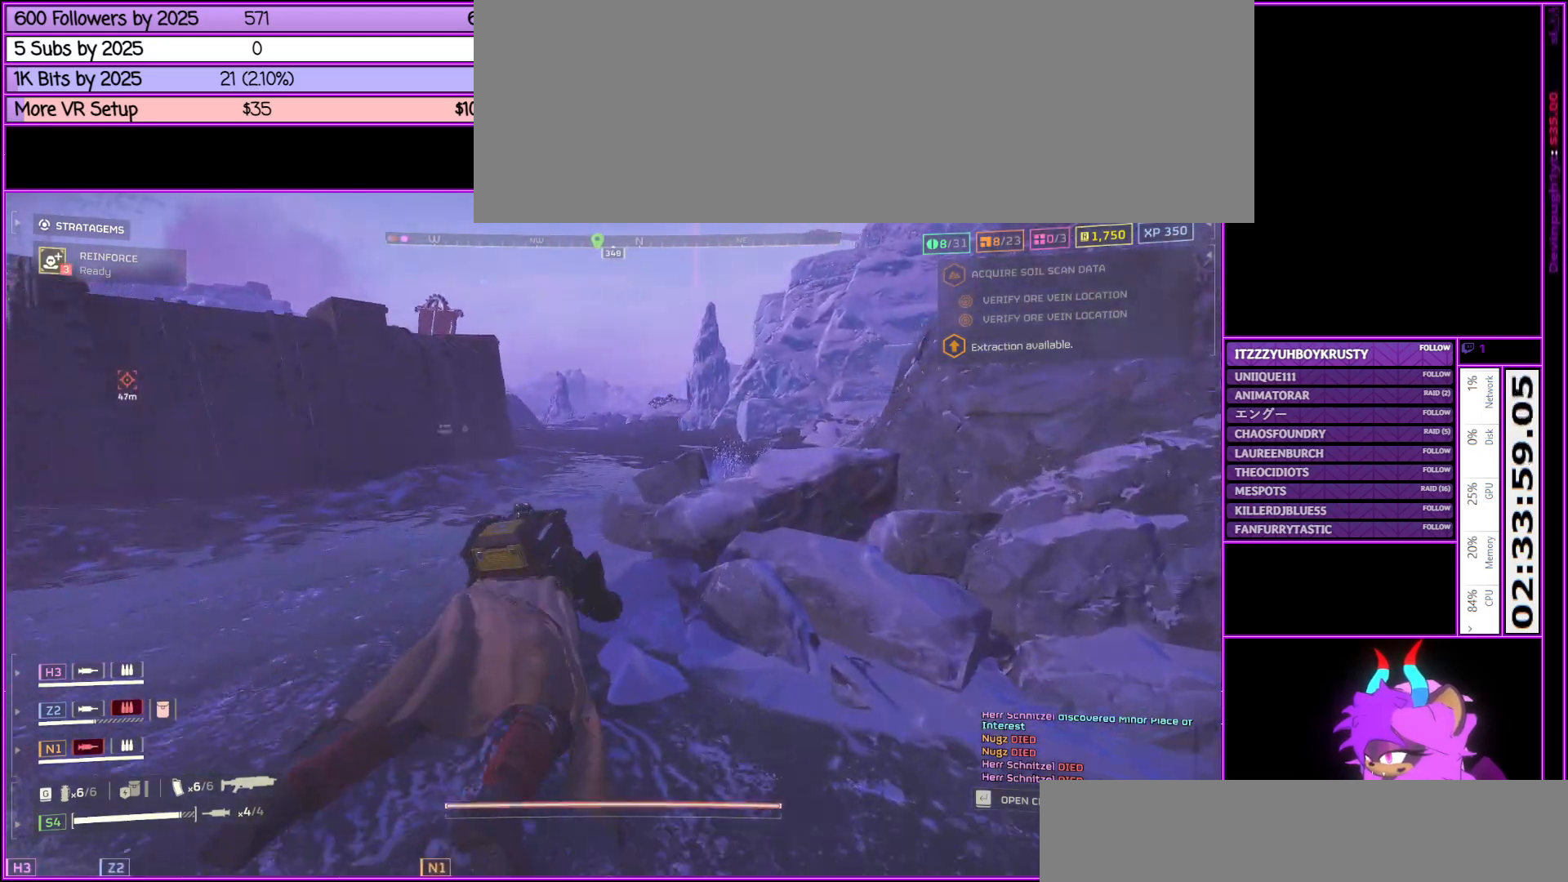
{"keys": ["shift_l", "w"], "mouse": [], "events": [[17, "alt_l", "up"], [117, "alt_l", "down"], [300, "alt_l", "up"]]}
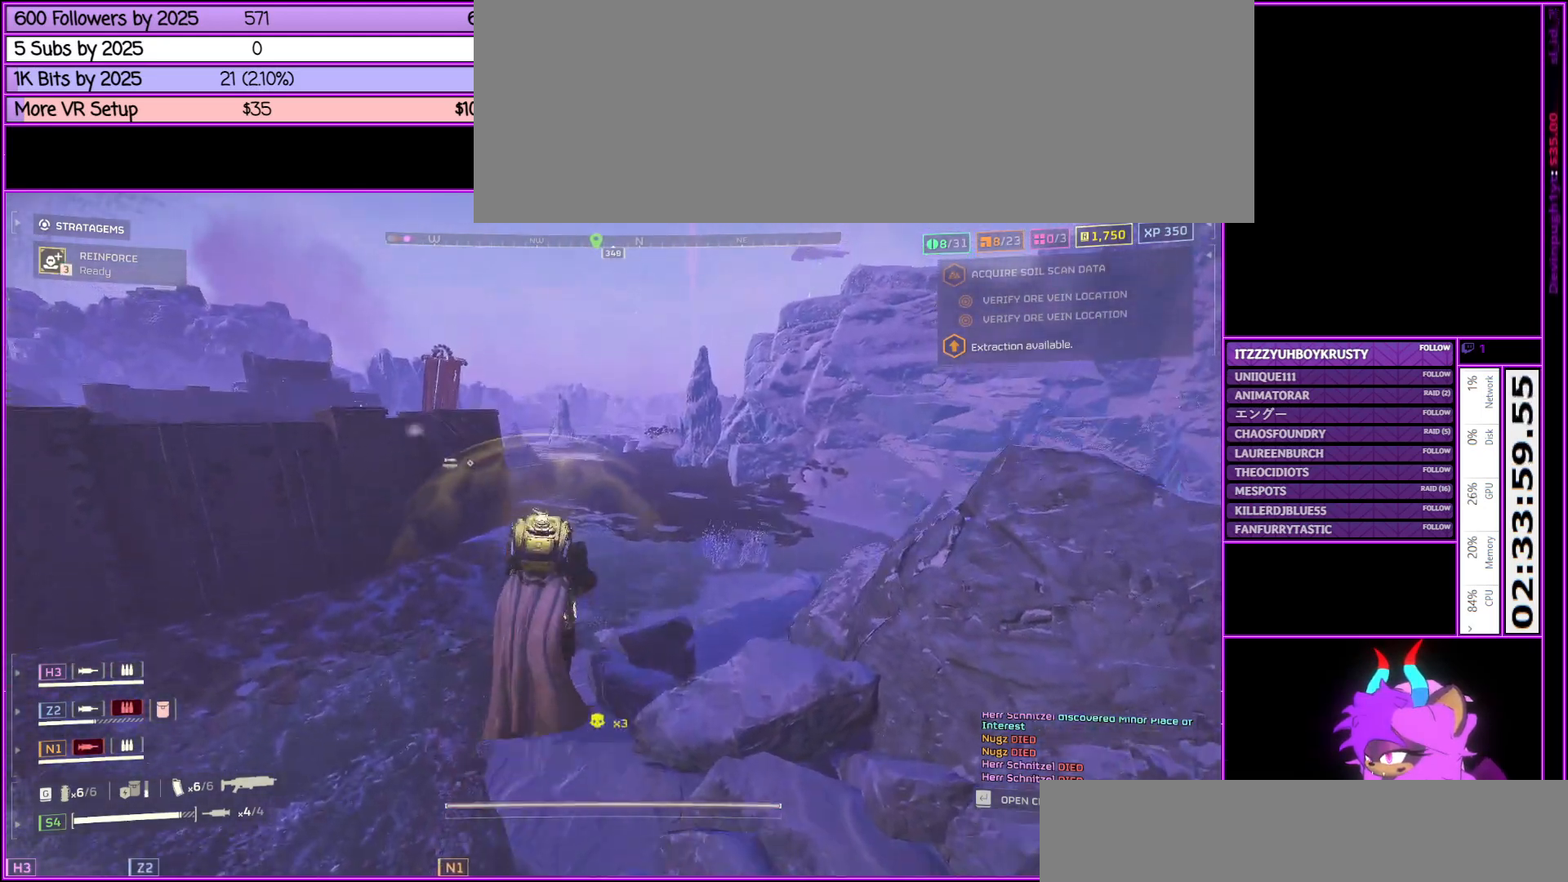
{"keys": ["alt_l", "shift_l", "w"], "mouse": [], "events": [[300, "alt_l", "down"]]}
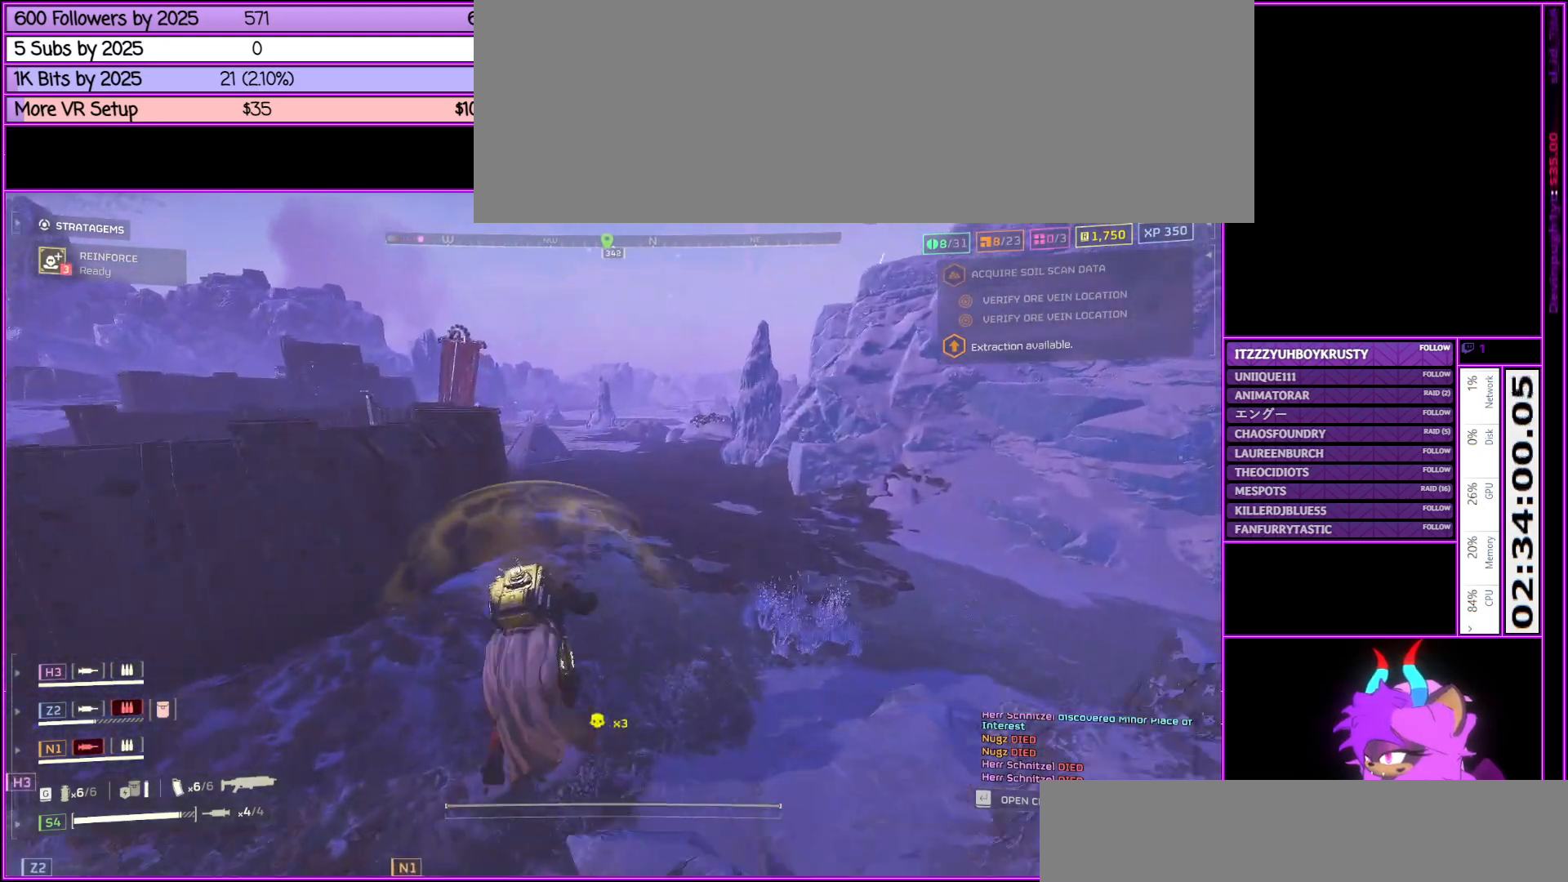
{"keys": ["alt_l", "shift_l", "w"], "mouse": [], "events": [[100, "alt_l", "up"], [467, "alt_l", "down"]]}
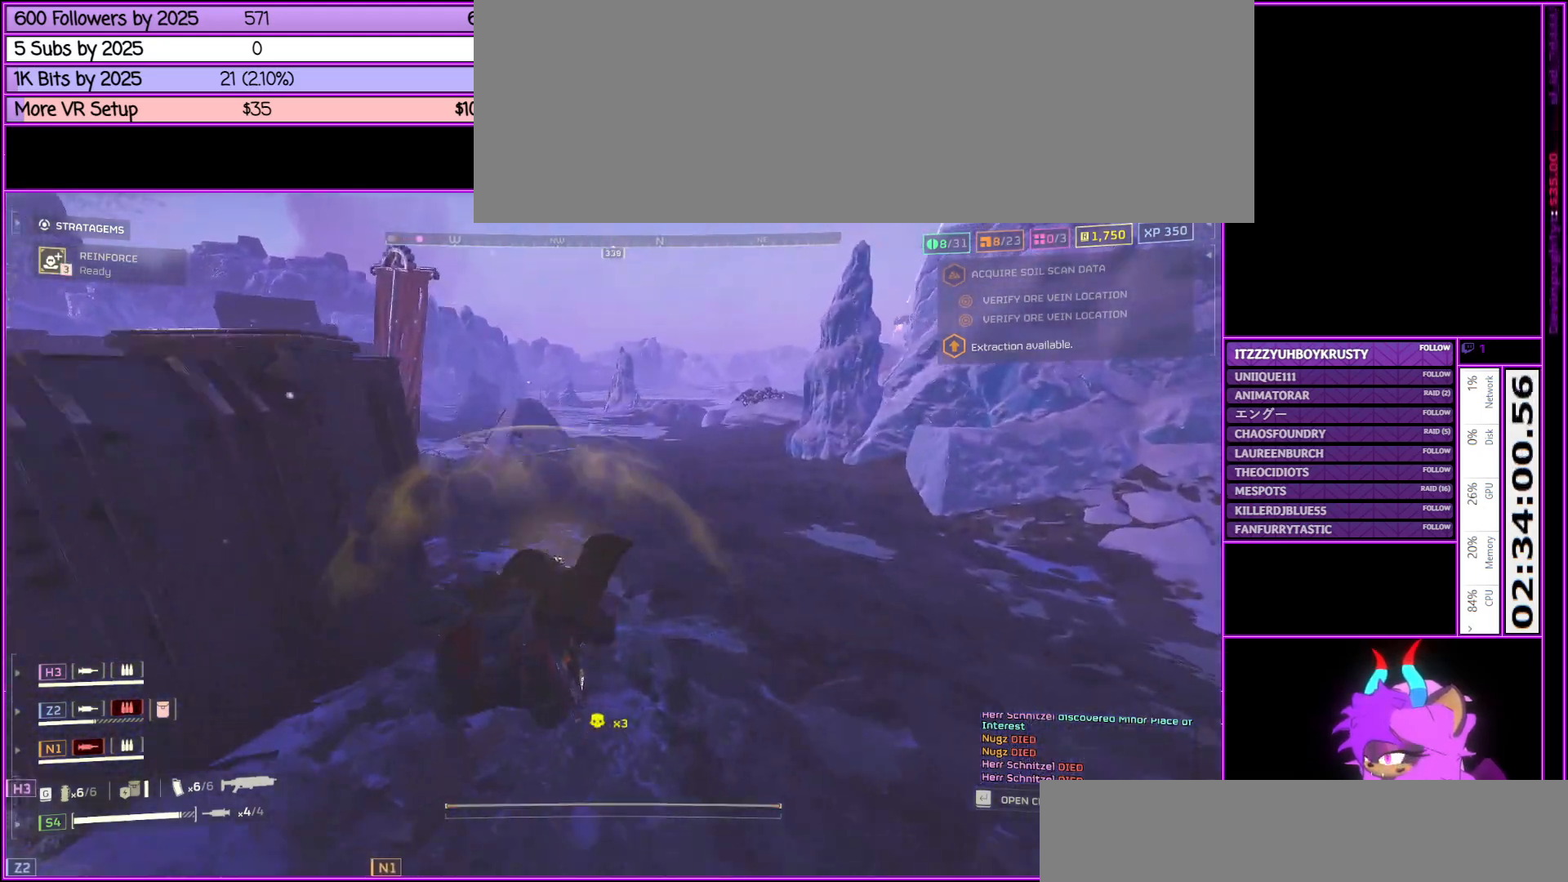
{"keys": ["alt_l", "shift_l", "w"], "mouse": [], "events": [[100, "alt_l", "up"], [200, "alt_l", "down"], [333, "alt_l", "up"], [433, "alt_l", "down"]]}
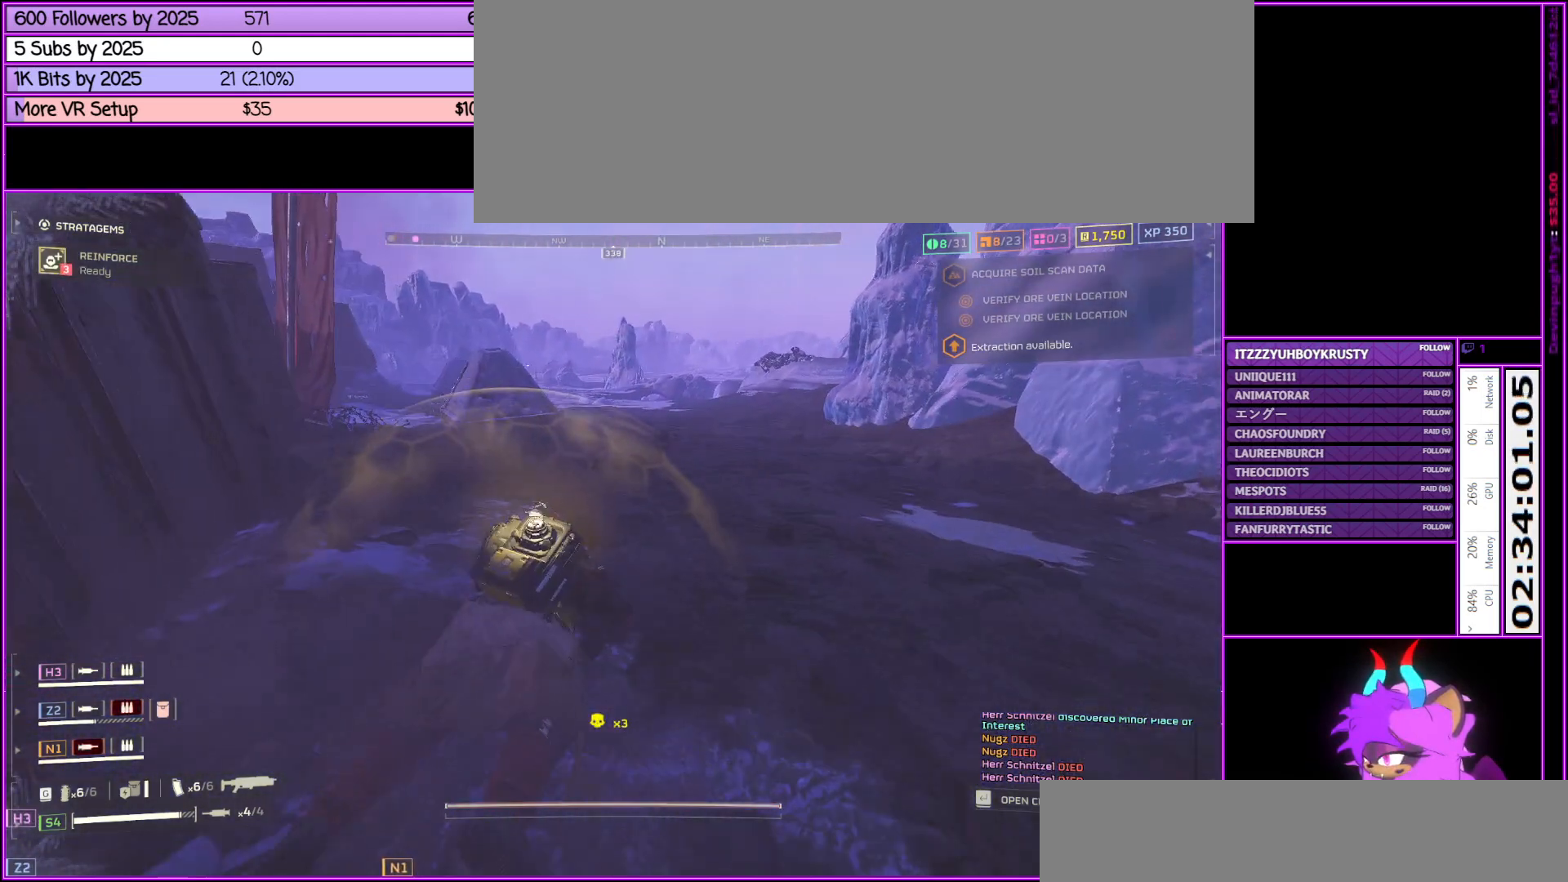
{"keys": ["shift_l", "w"], "mouse": [], "events": [[83, "alt_l", "up"], [167, "alt_l", "down"], [317, "alt_l", "up"]]}